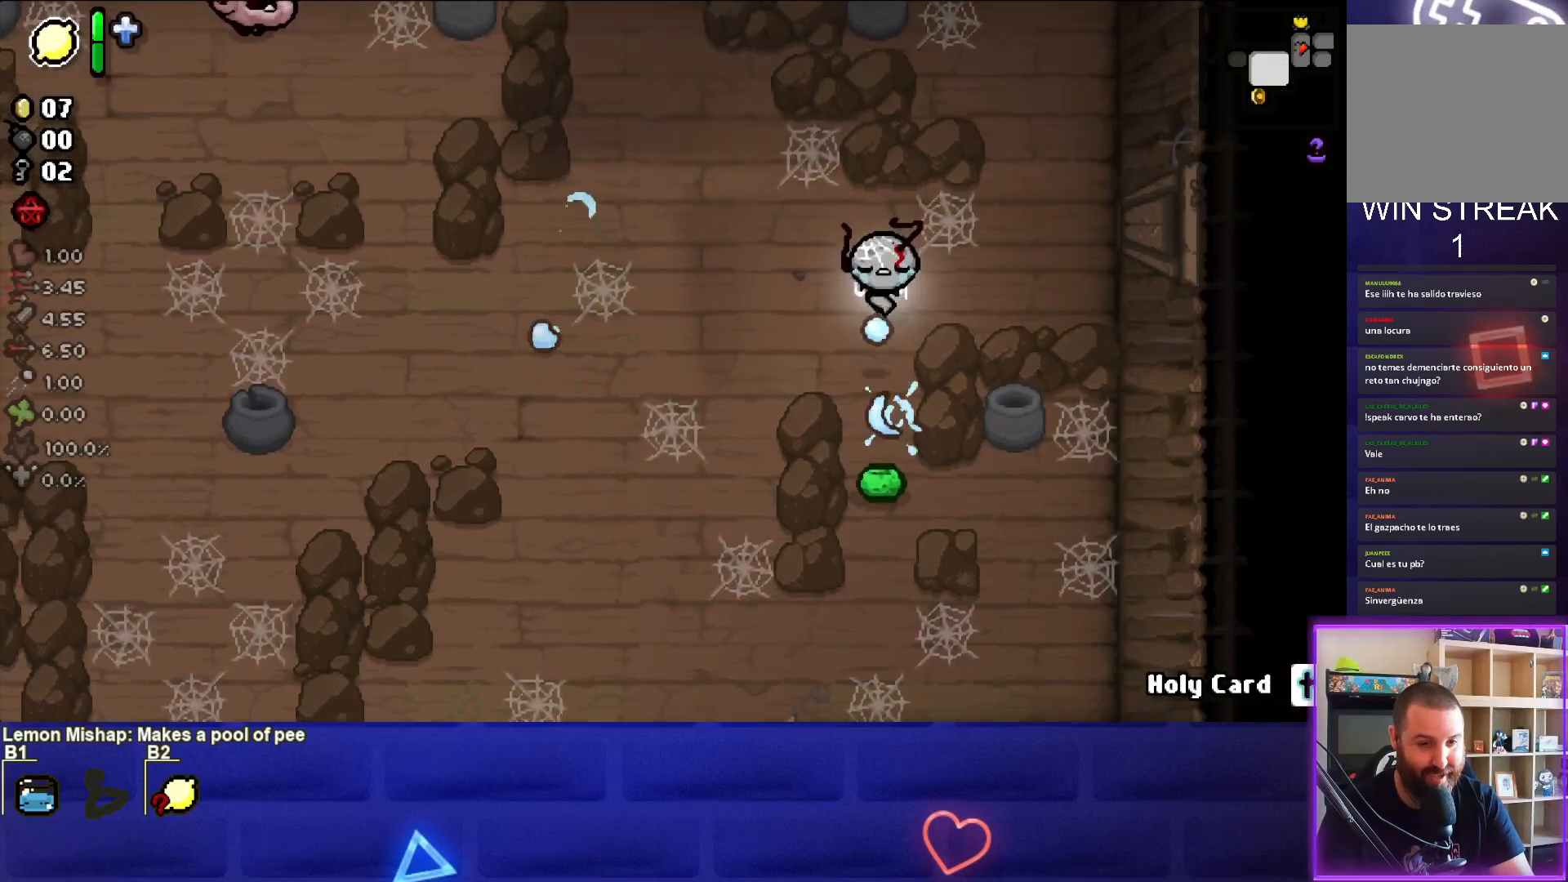
Gameplay with a controller (PlayStation layout); each line is a JSON object with the inputs held at the frame after it. "events" lists button and stick changes between this image and that frame as [ms after this image, input, new state], when the widget could be followed in between.
{"buttons": [], "left_stick": "center", "right_stick": "down-left", "events": [[17, "left_stick", "down"], [200, "left_stick", "up"], [383, "left_stick", "center"]]}
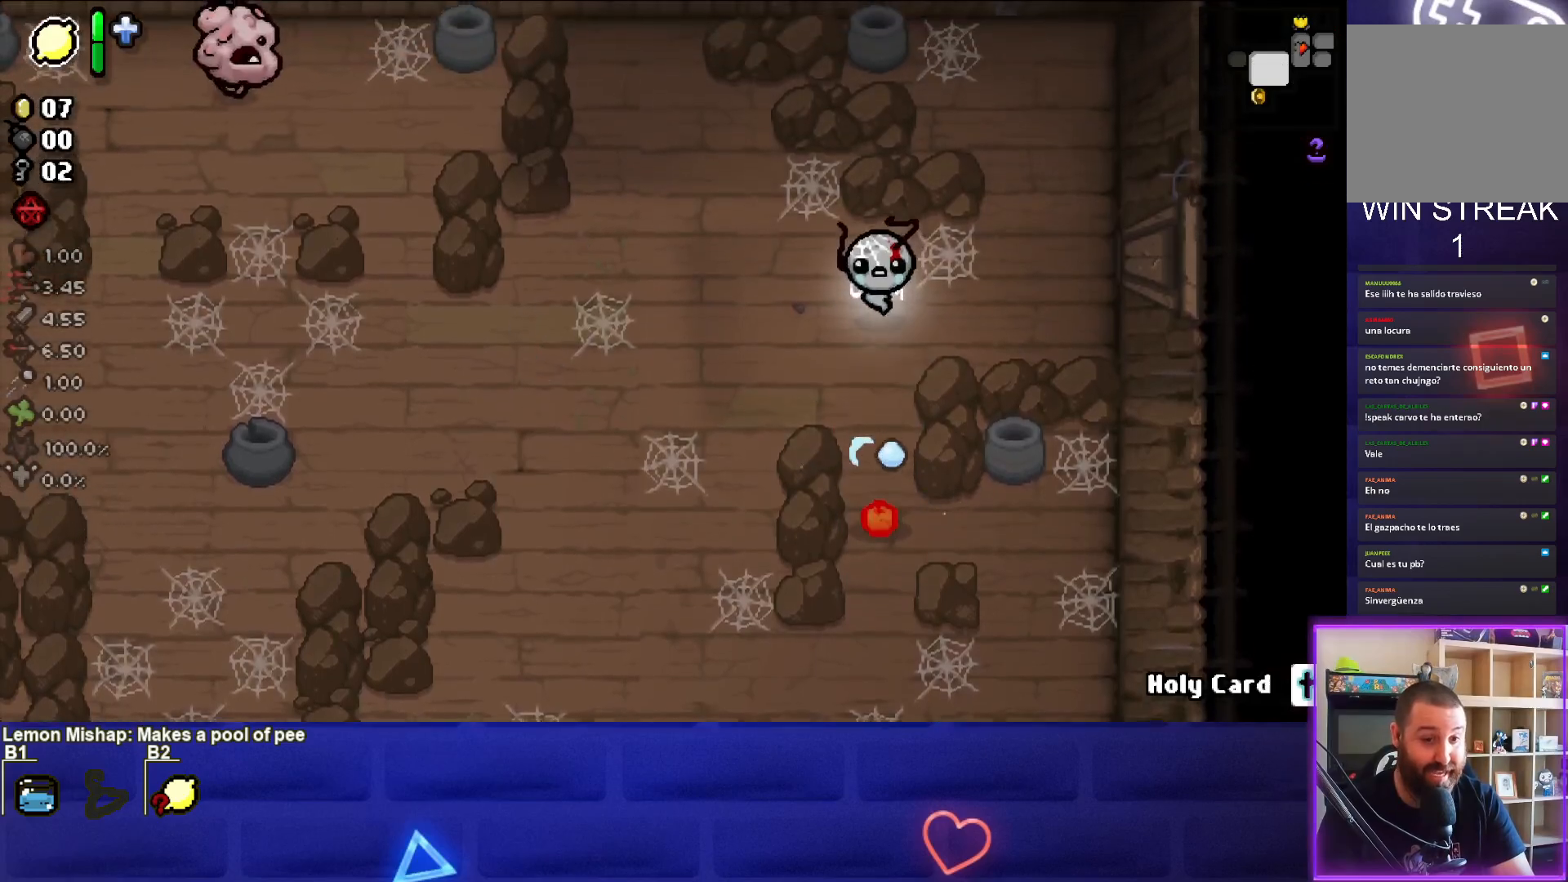
{"buttons": [], "left_stick": "up", "right_stick": "down-left", "events": [[67, "left_stick", "up"], [167, "left_stick", "center"], [233, "left_stick", "down"], [417, "left_stick", "up"]]}
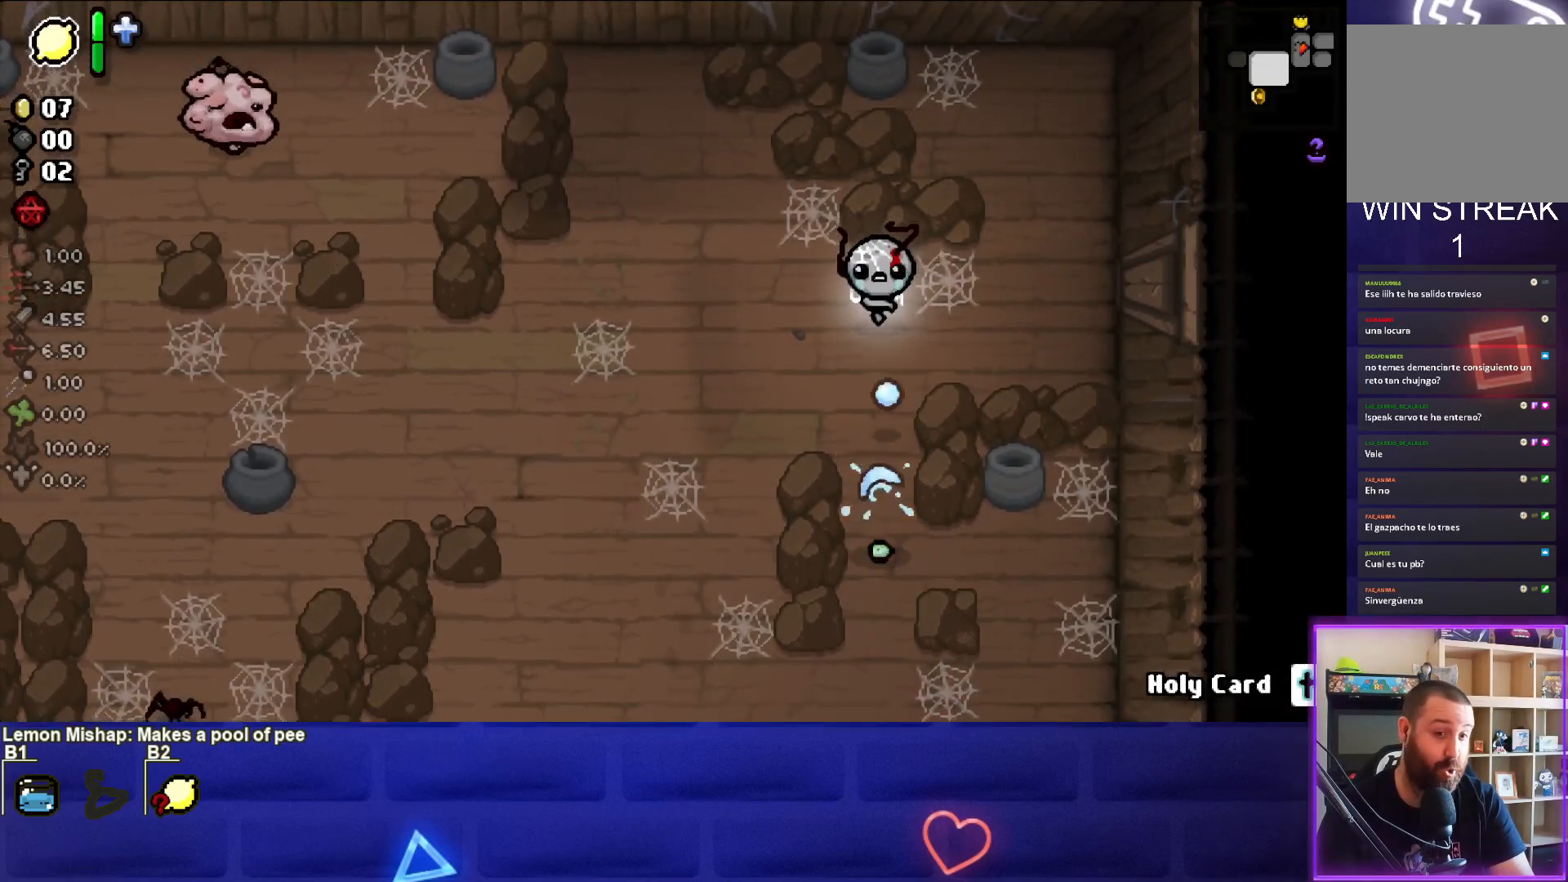
{"buttons": [], "left_stick": "up", "right_stick": "down-left", "events": [[50, "left_stick", "center"], [233, "left_stick", "down"], [350, "left_stick", "center"], [433, "left_stick", "up"]]}
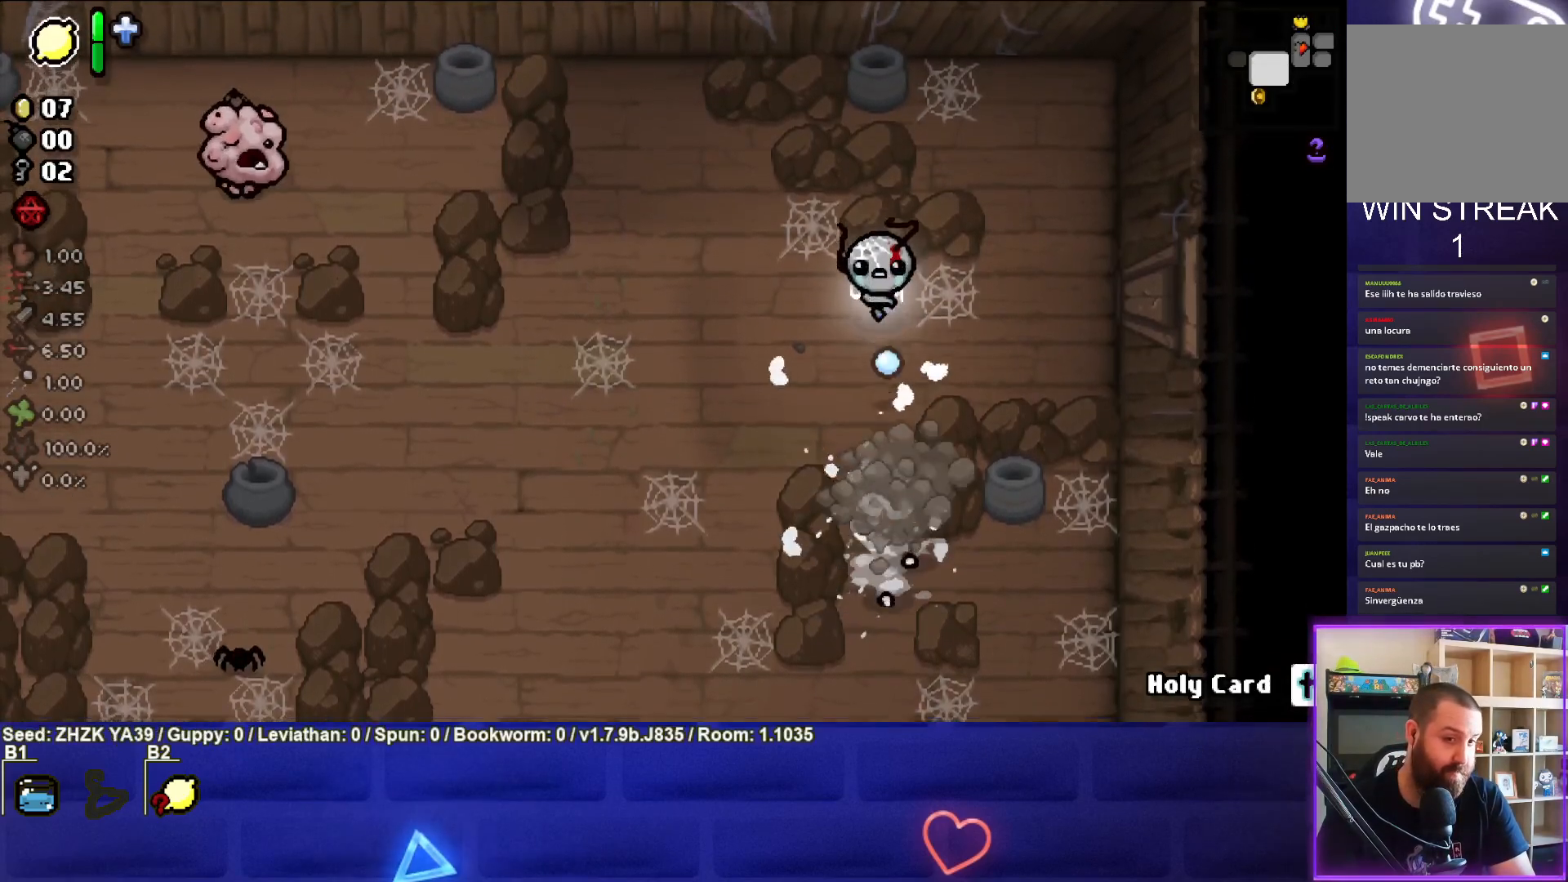
{"buttons": [], "left_stick": "right", "right_stick": "down-left", "events": [[50, "left_stick", "center"], [117, "left_stick", "down"], [283, "left_stick", "center"], [433, "left_stick", "right"]]}
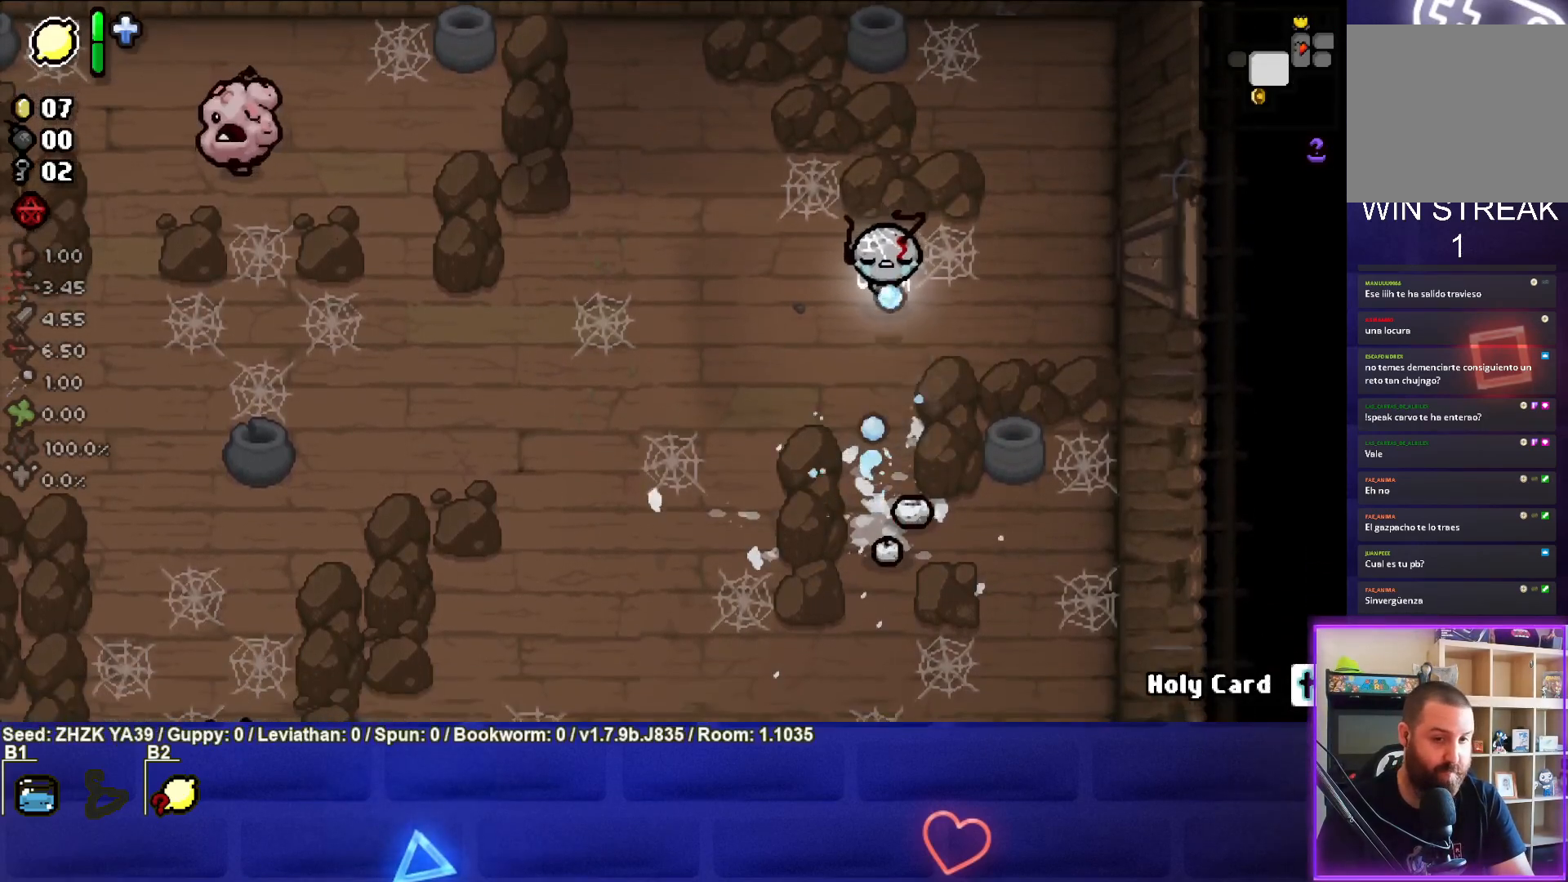
{"buttons": [], "left_stick": "center", "right_stick": "down-left", "events": [[117, "left_stick", "center"], [317, "left_stick", "down"], [467, "left_stick", "center"]]}
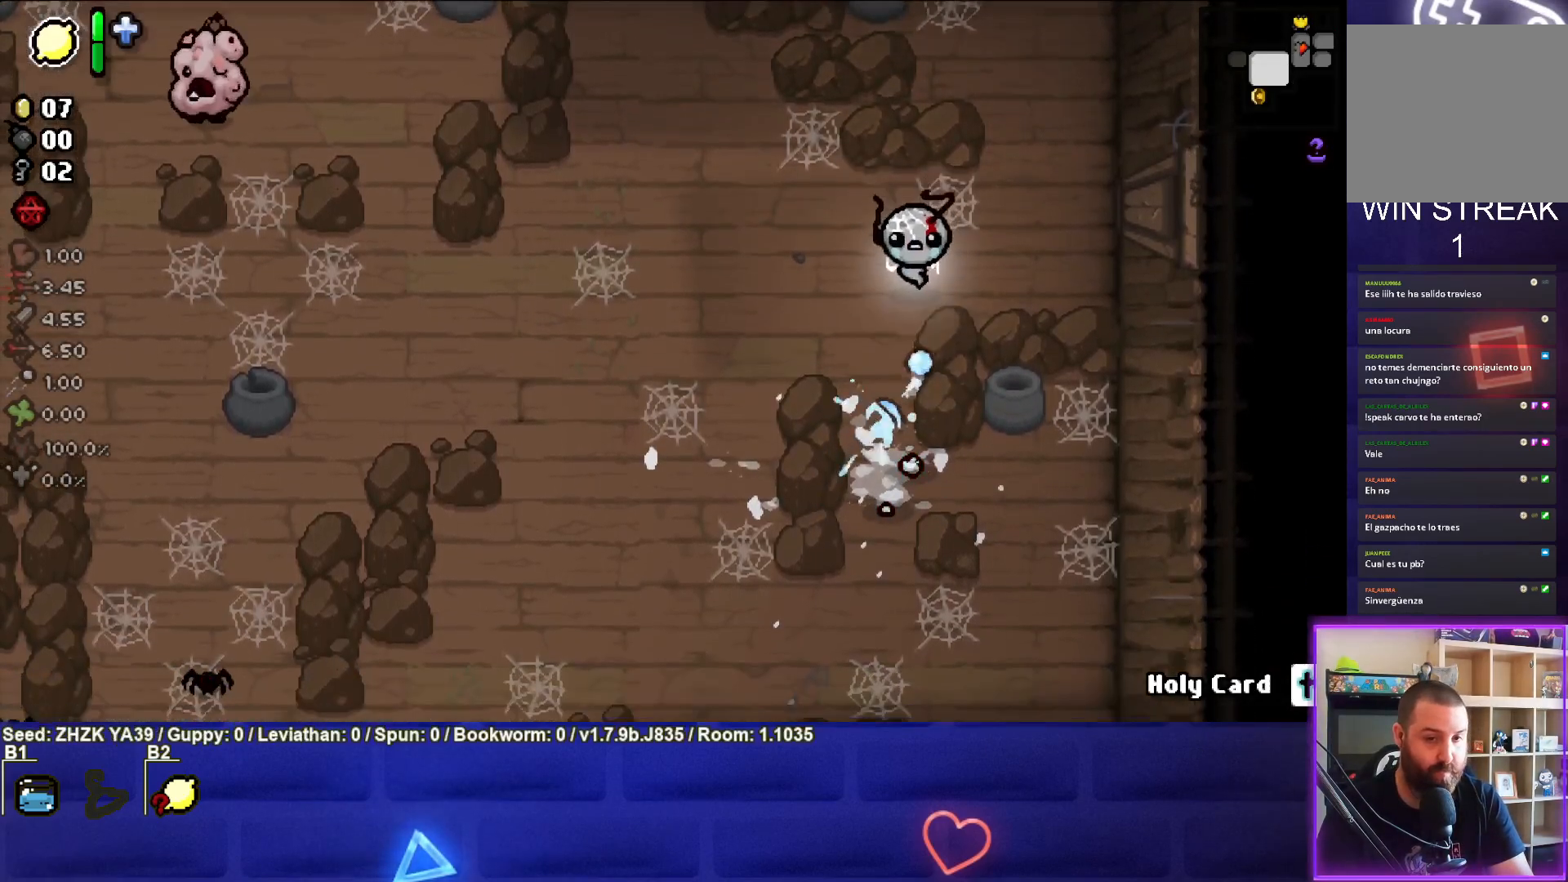
{"buttons": [], "left_stick": "center", "right_stick": "down-left", "events": [[83, "left_stick", "up"], [200, "left_stick", "center"]]}
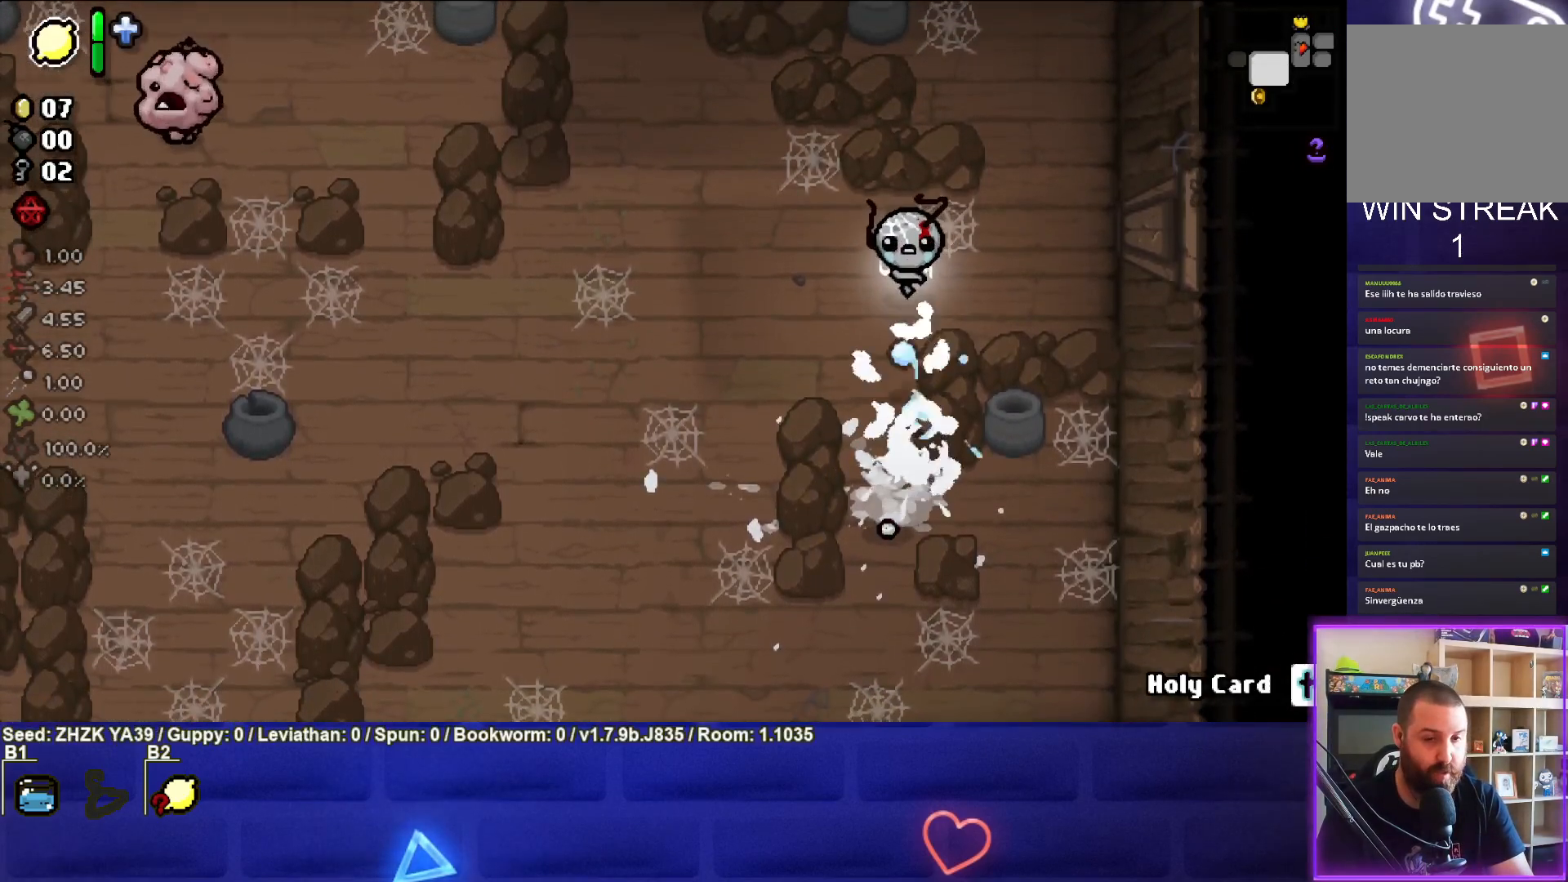
{"buttons": [], "left_stick": "up-left", "right_stick": "center", "events": [[17, "left_stick", "down-left"], [167, "left_stick", "center"], [350, "left_stick", "up"], [483, "left_stick", "up-left"], [483, "right_stick", "center"]]}
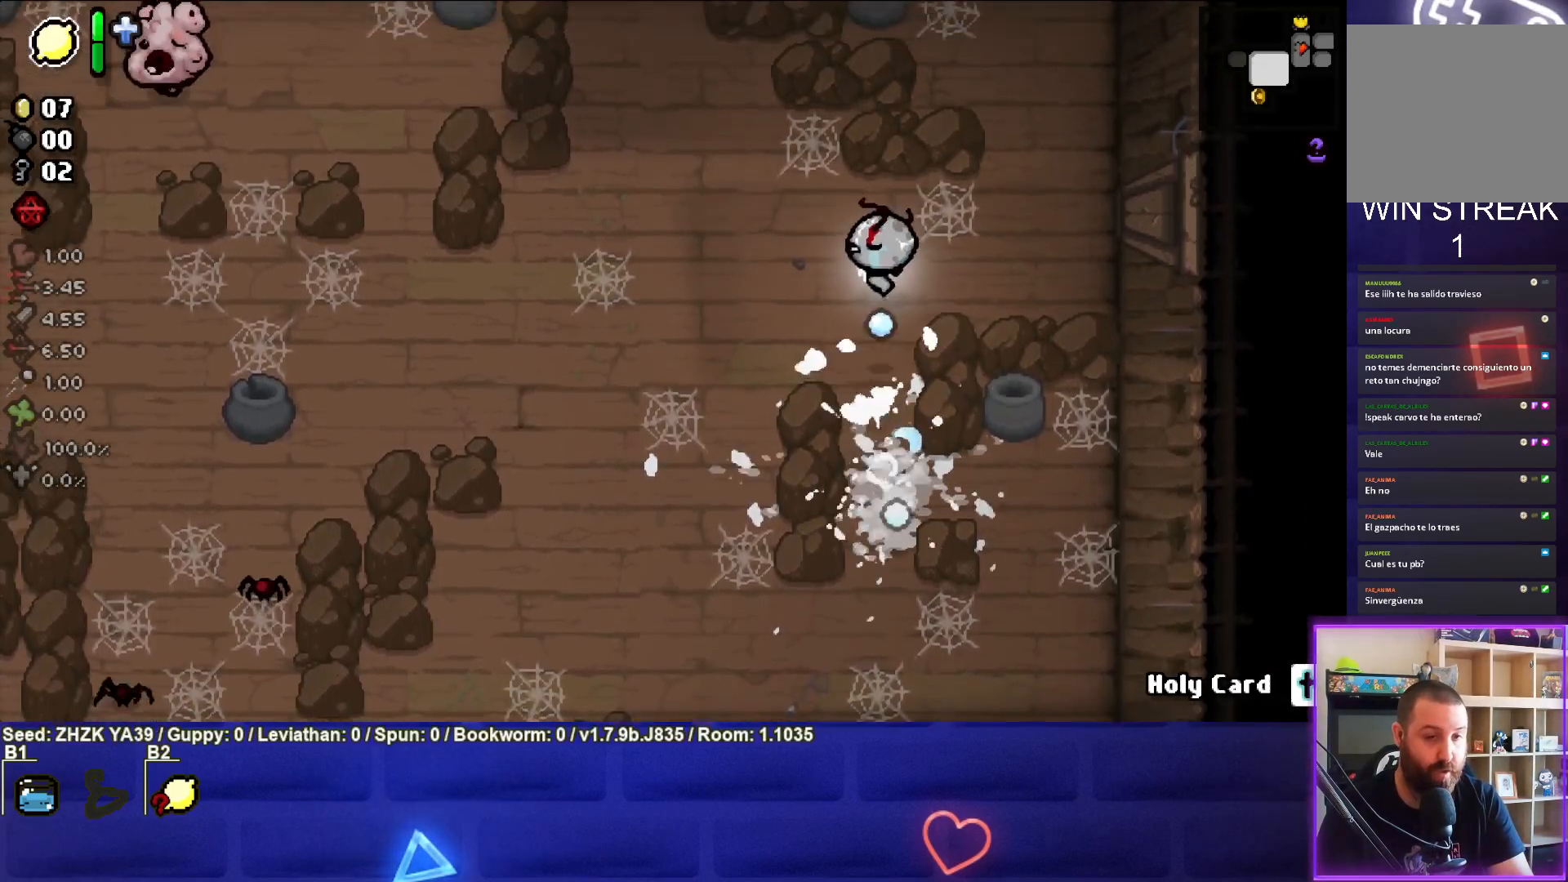
{"buttons": ["SQUARE"], "left_stick": "up-left", "right_stick": "center", "events": [[83, "SQUARE", "down"]]}
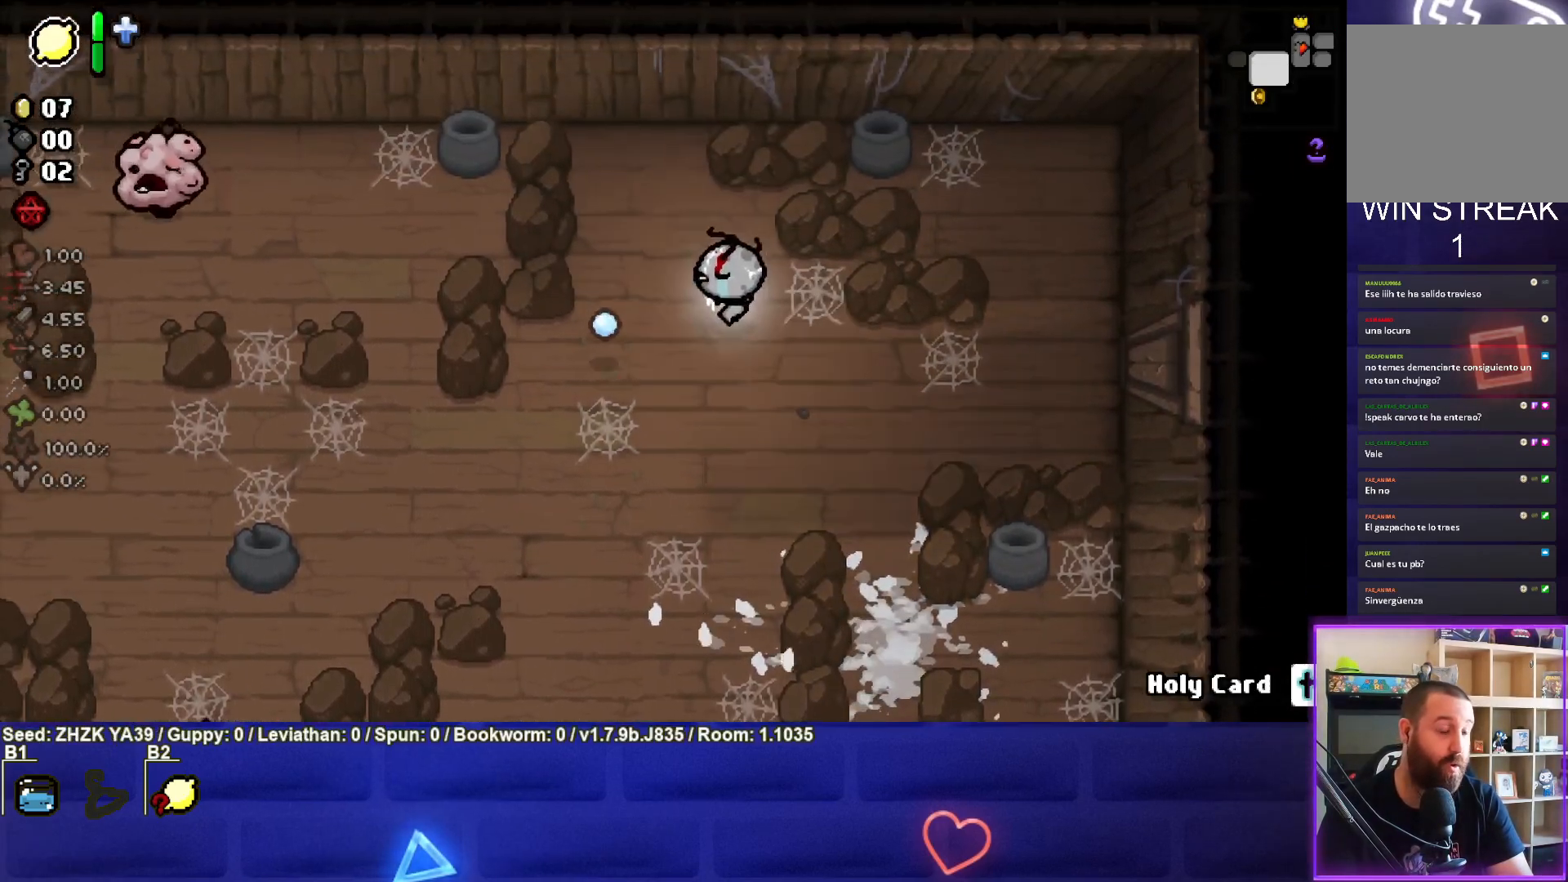
{"buttons": ["SQUARE"], "left_stick": "center", "right_stick": "center", "events": [[483, "left_stick", "center"]]}
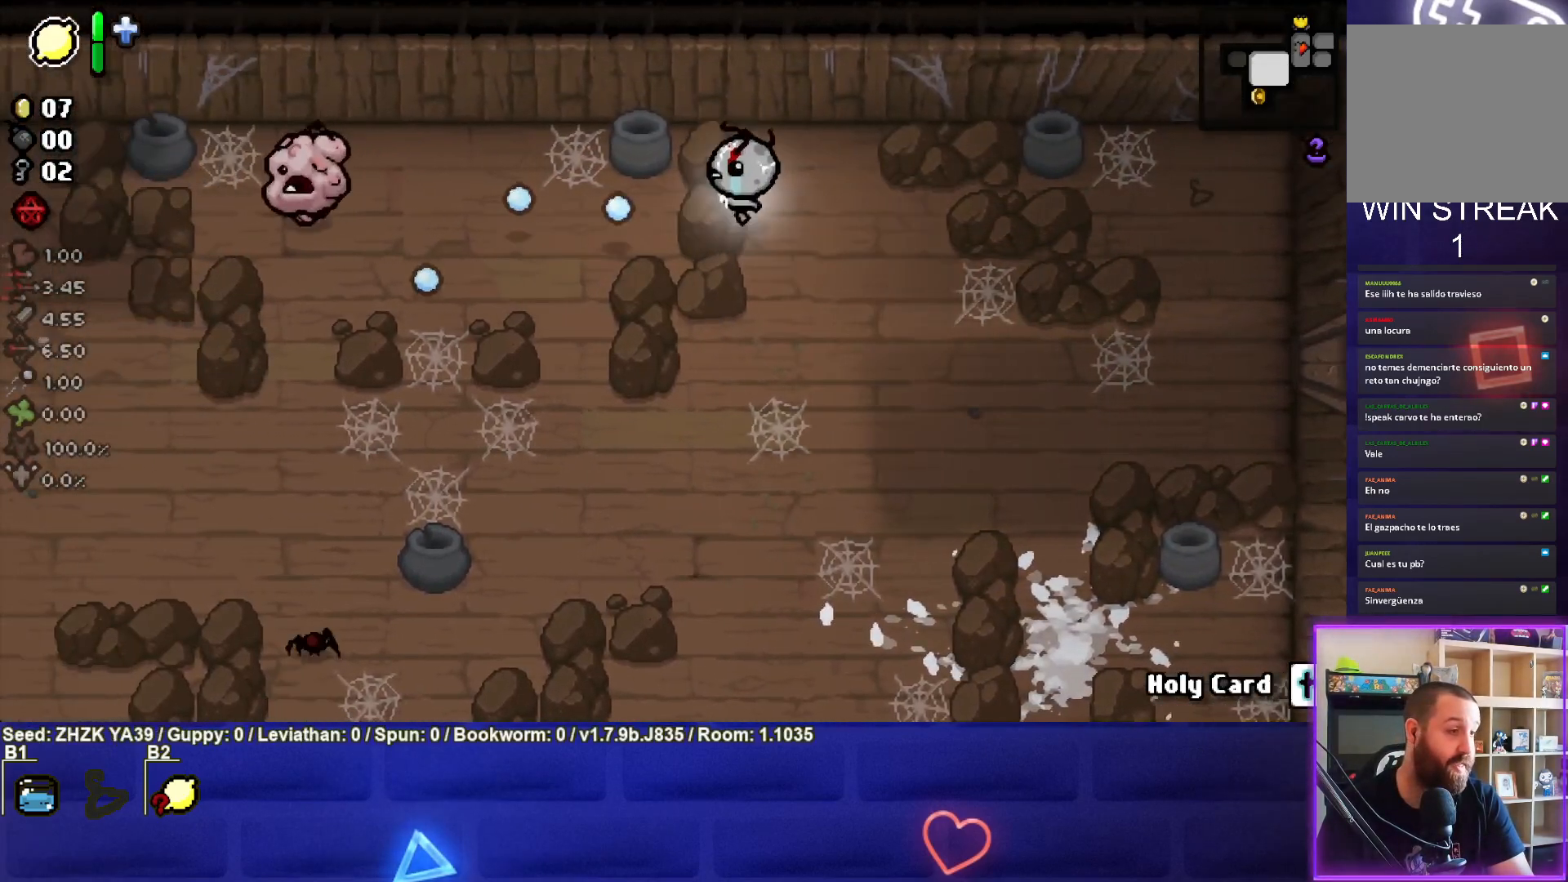
{"buttons": ["SQUARE"], "left_stick": "down-left", "right_stick": "center", "events": [[17, "left_stick", "down-right"], [217, "left_stick", "center"], [317, "left_stick", "down-left"]]}
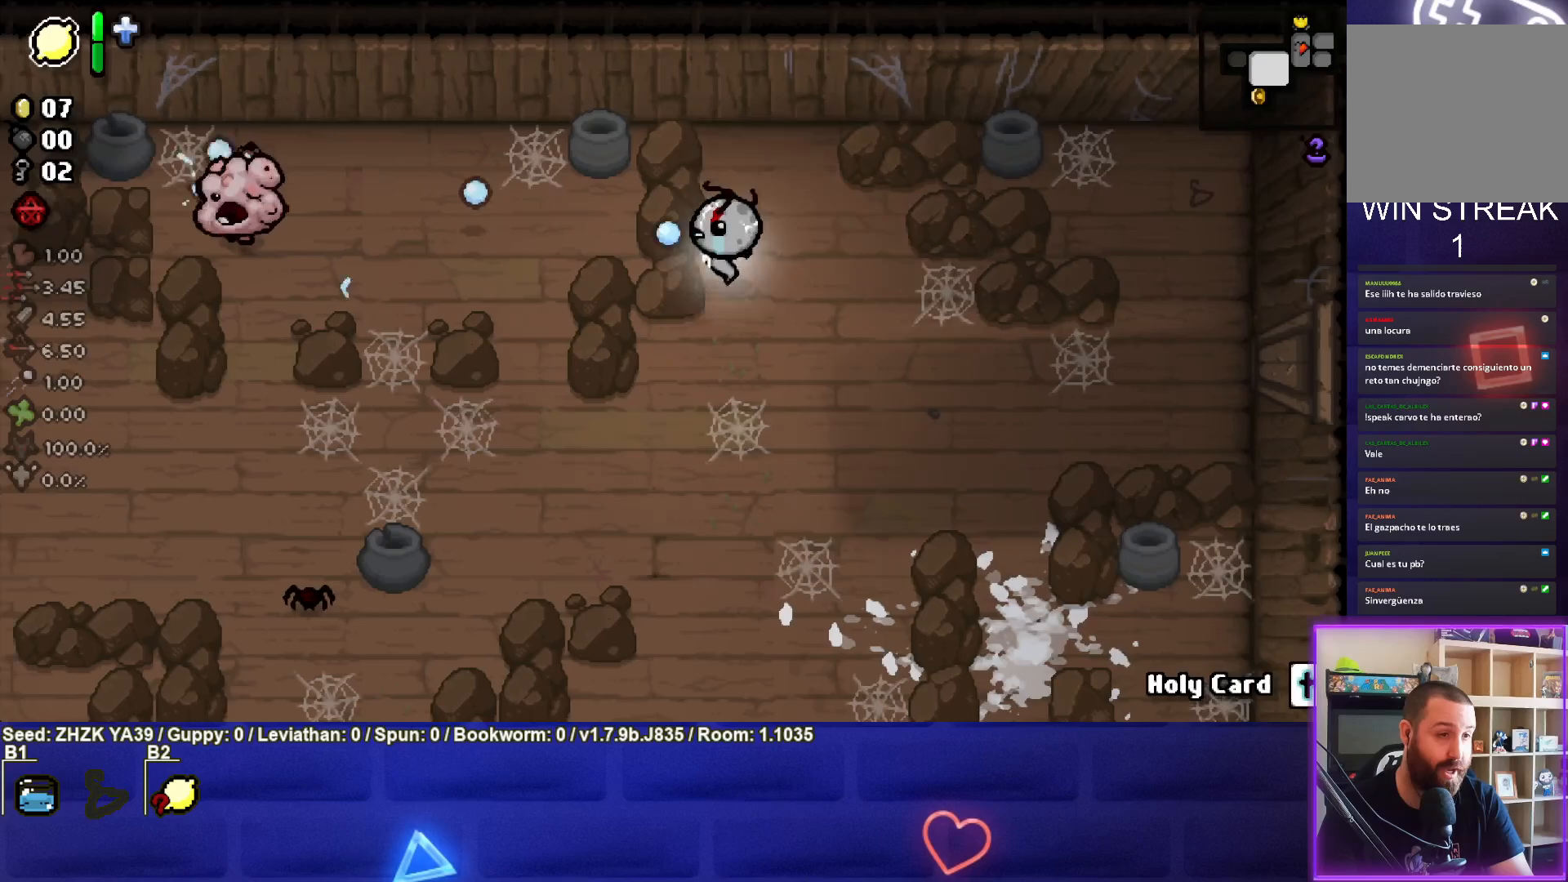
{"buttons": ["SQUARE"], "left_stick": "down-left", "right_stick": "center", "events": [[133, "left_stick", "down"], [400, "left_stick", "down-left"]]}
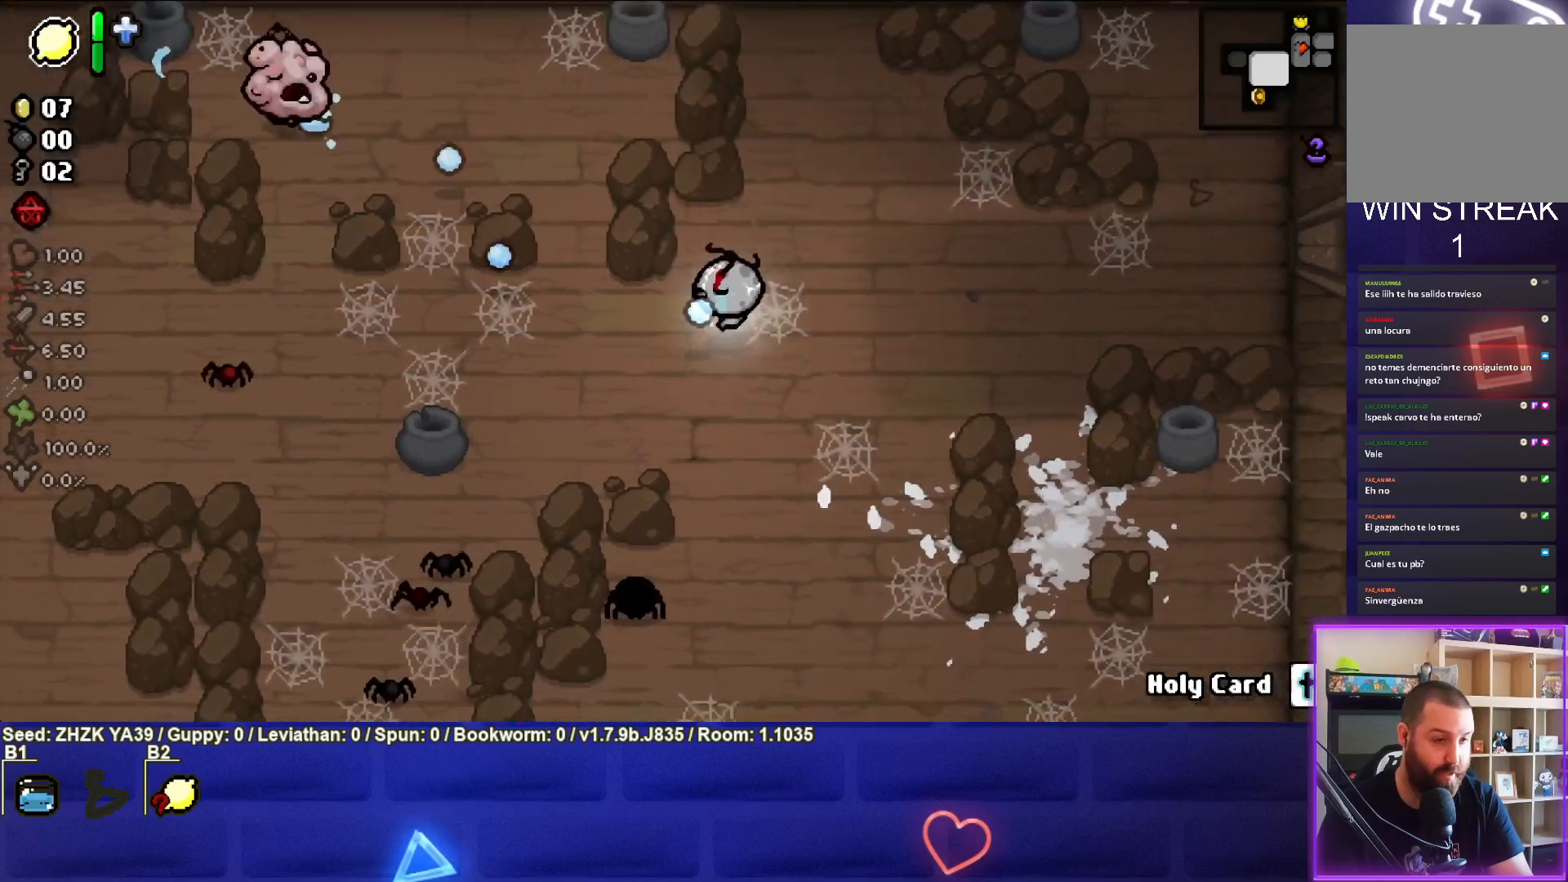
{"buttons": ["SQUARE"], "left_stick": "down-right", "right_stick": "center", "events": [[183, "left_stick", "down-right"]]}
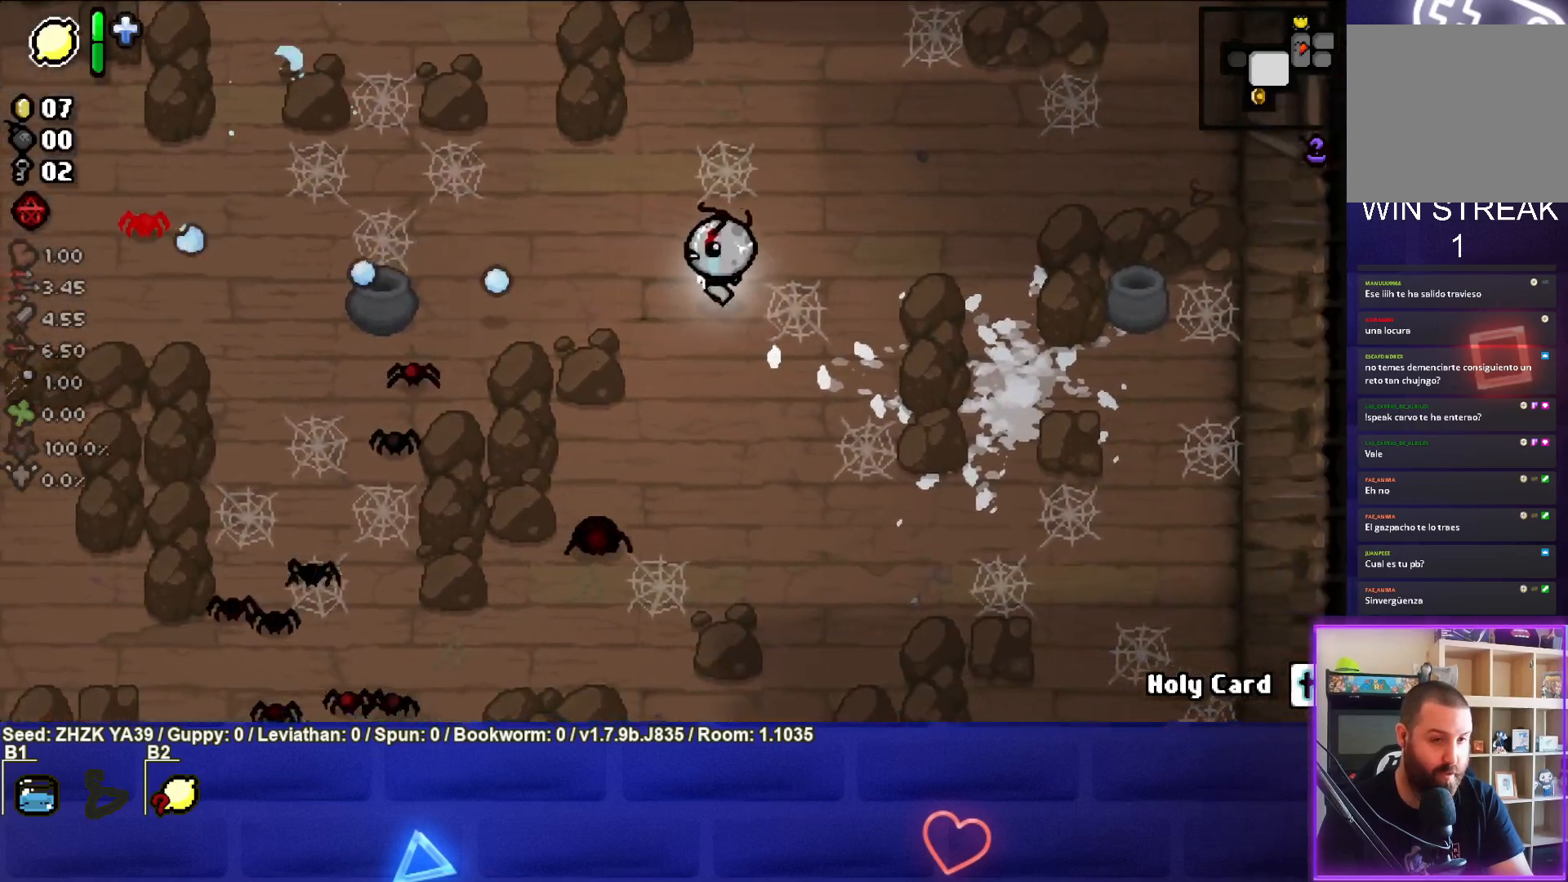
{"buttons": ["SQUARE"], "left_stick": "down", "right_stick": "center", "events": [[250, "left_stick", "down"]]}
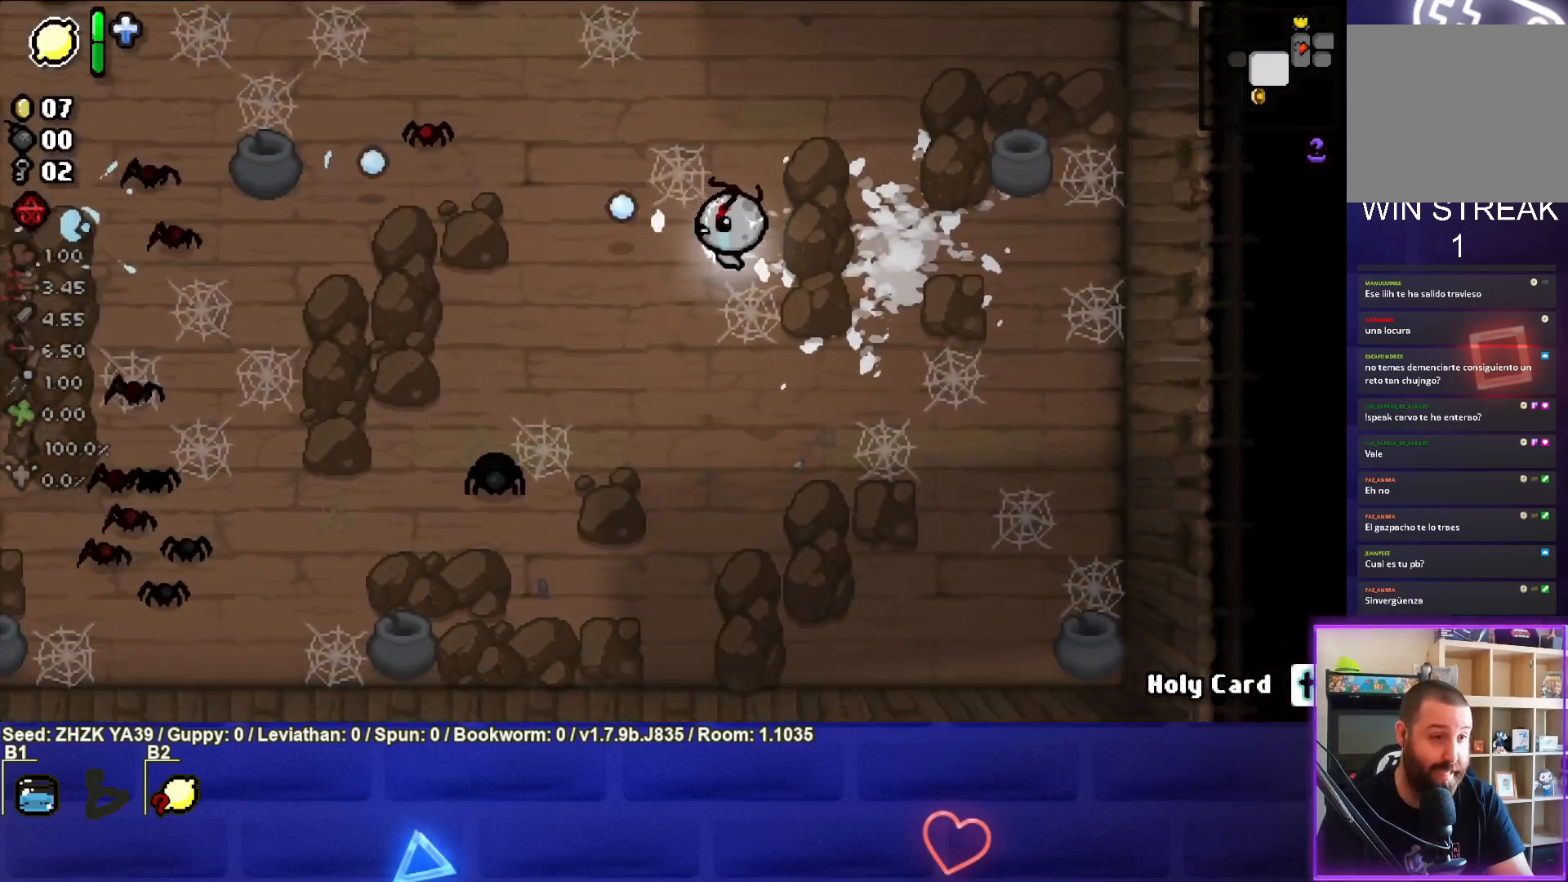
{"buttons": ["SQUARE"], "left_stick": "down-right", "right_stick": "center", "events": [[17, "left_stick", "down-right"]]}
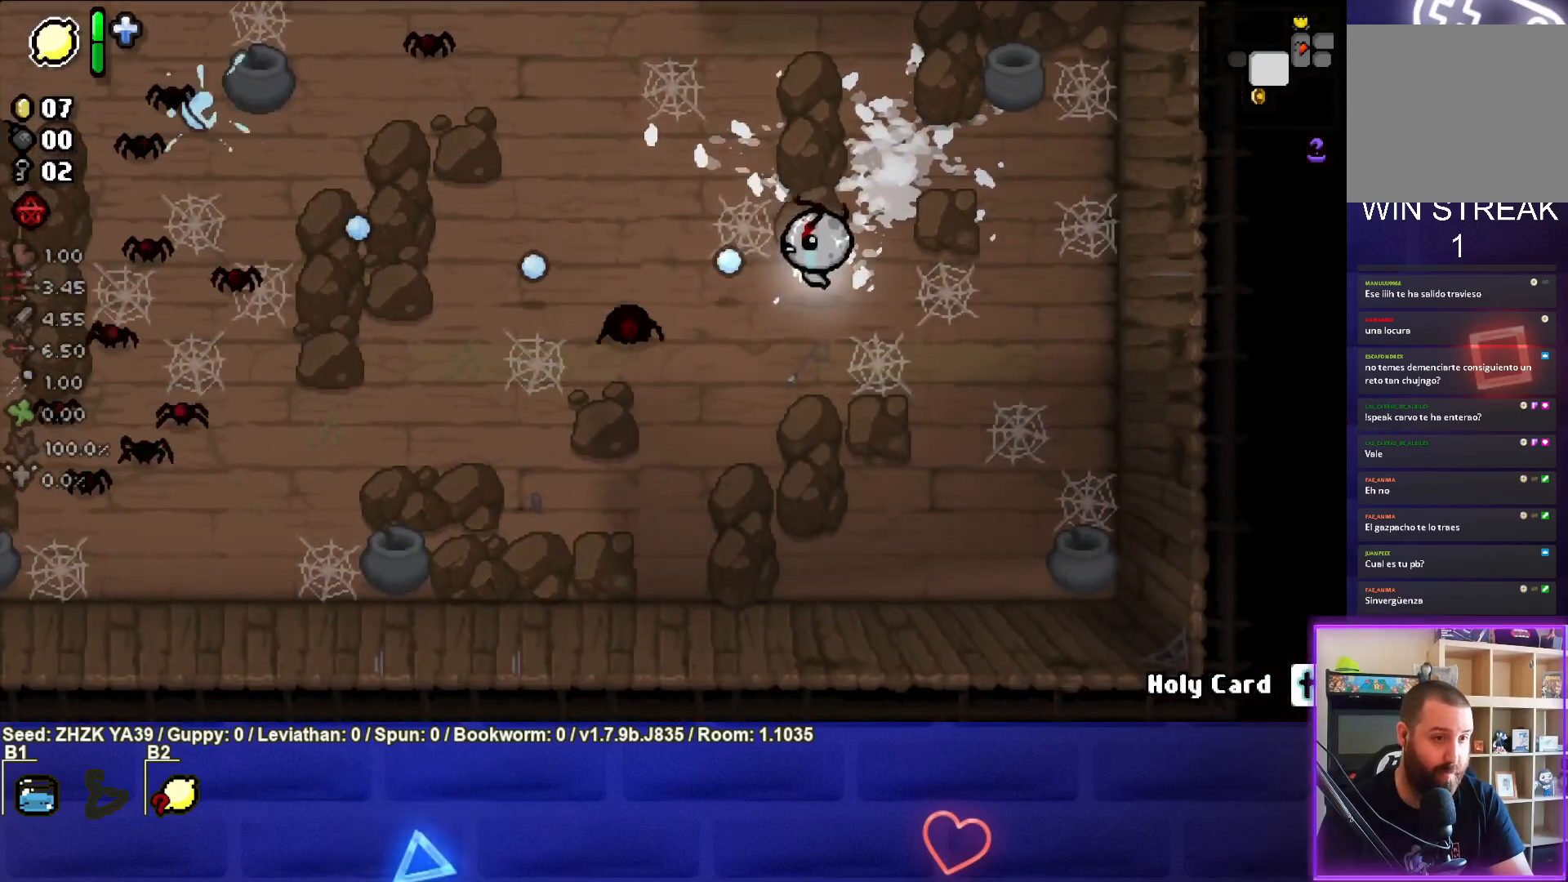
{"buttons": ["SQUARE"], "left_stick": "right", "right_stick": "center", "events": [[50, "left_stick", "center"], [100, "left_stick", "left"], [233, "left_stick", "right"]]}
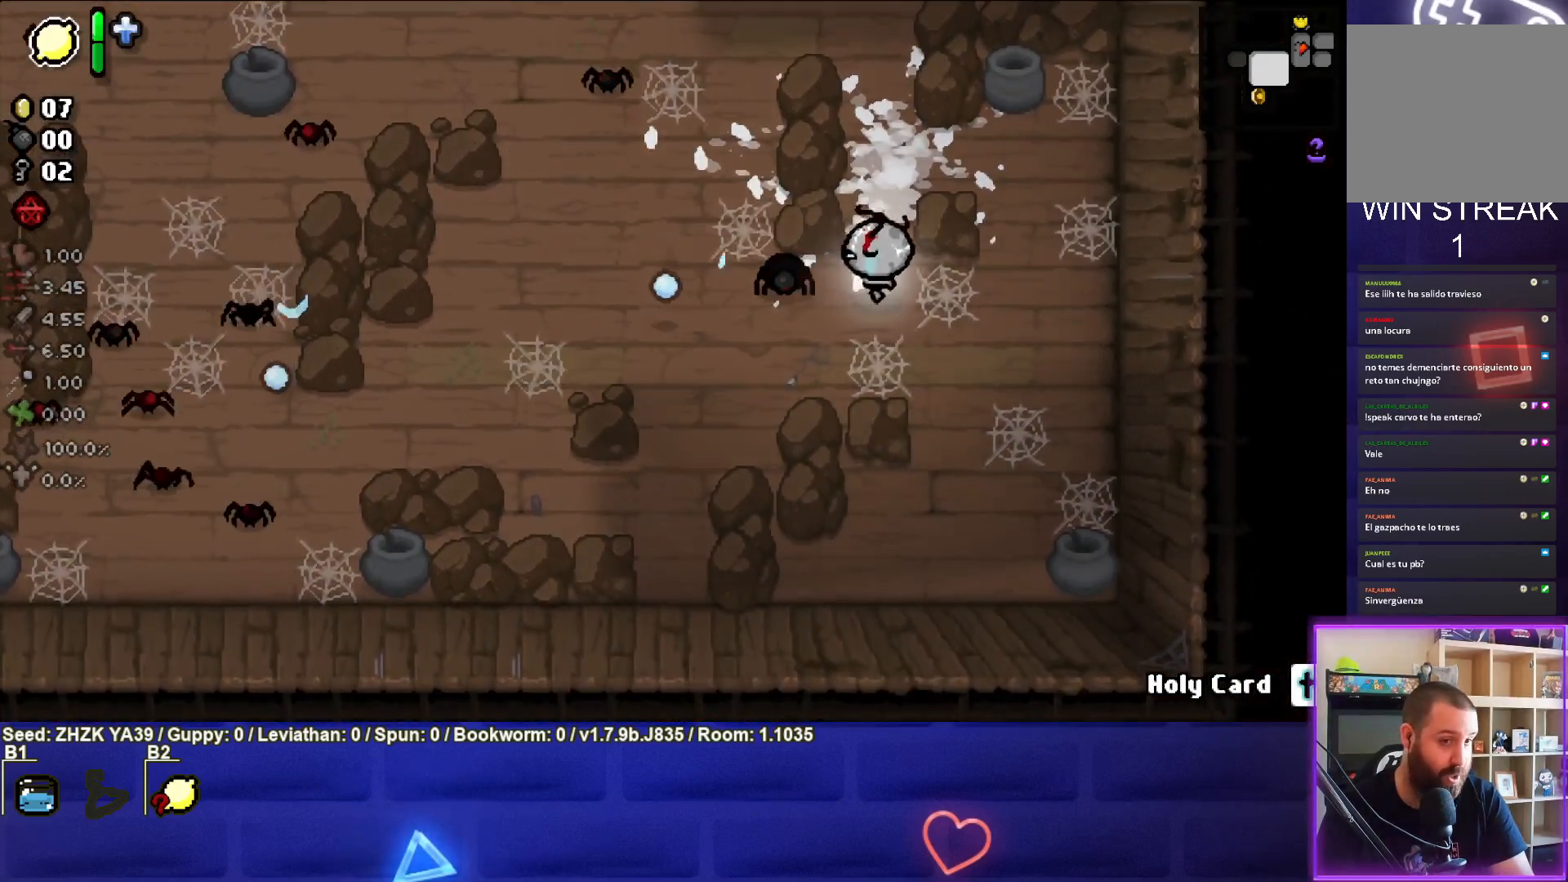
{"buttons": ["TRIANGLE"], "left_stick": "down-left", "right_stick": "center", "events": [[67, "left_stick", "down"], [217, "left_stick", "down-left"], [233, "SQUARE", "up"], [333, "TRIANGLE", "down"]]}
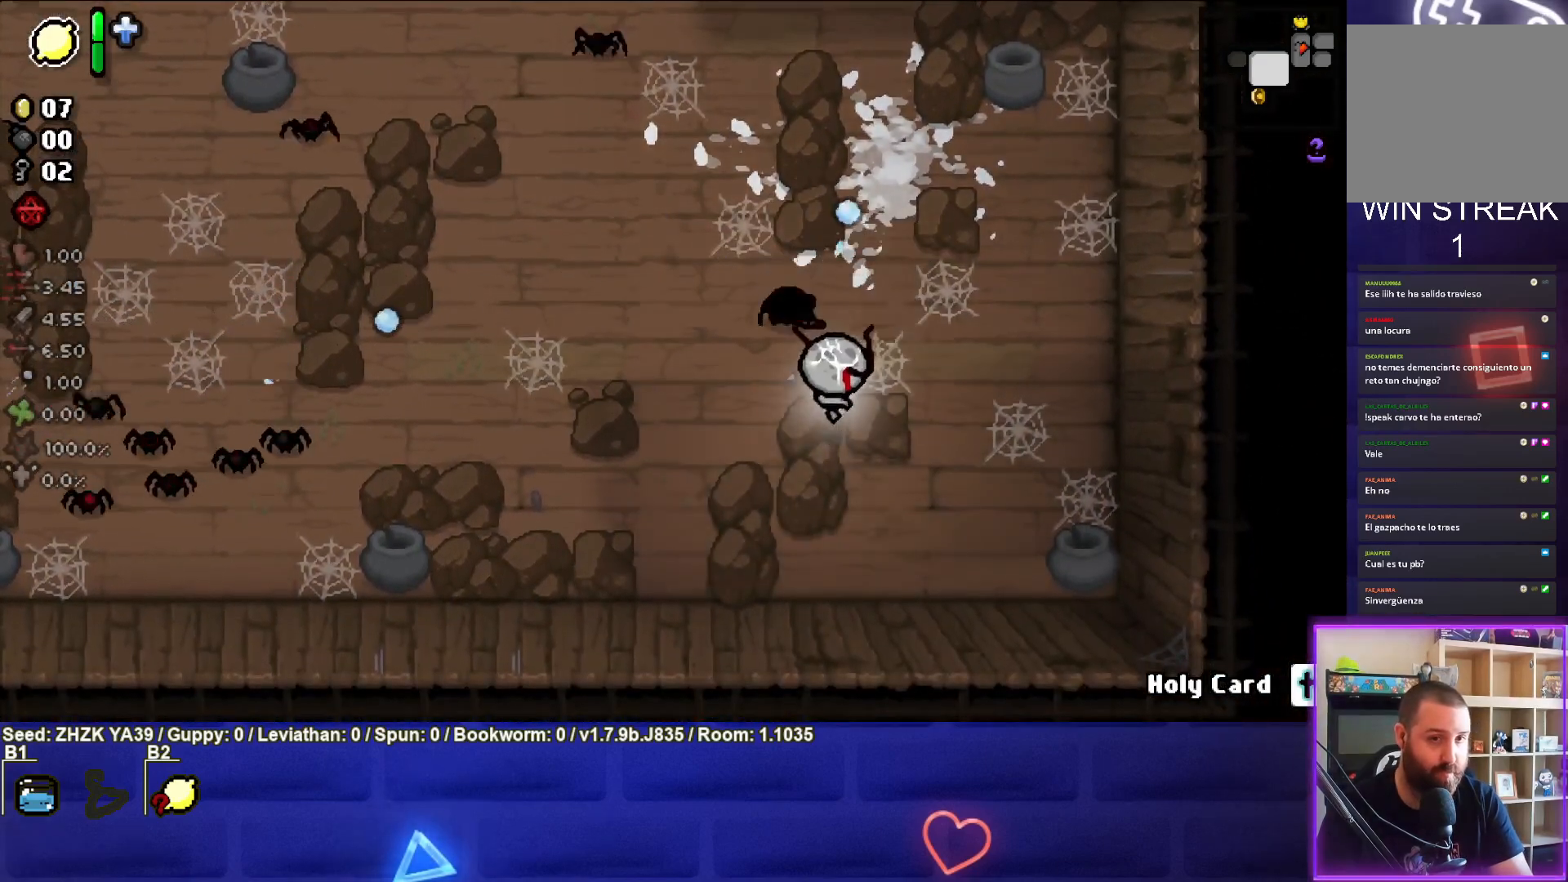
{"buttons": ["TRIANGLE"], "left_stick": "up", "right_stick": "center", "events": [[17, "left_stick", "down"], [217, "left_stick", "center"], [317, "left_stick", "right"], [433, "left_stick", "up"]]}
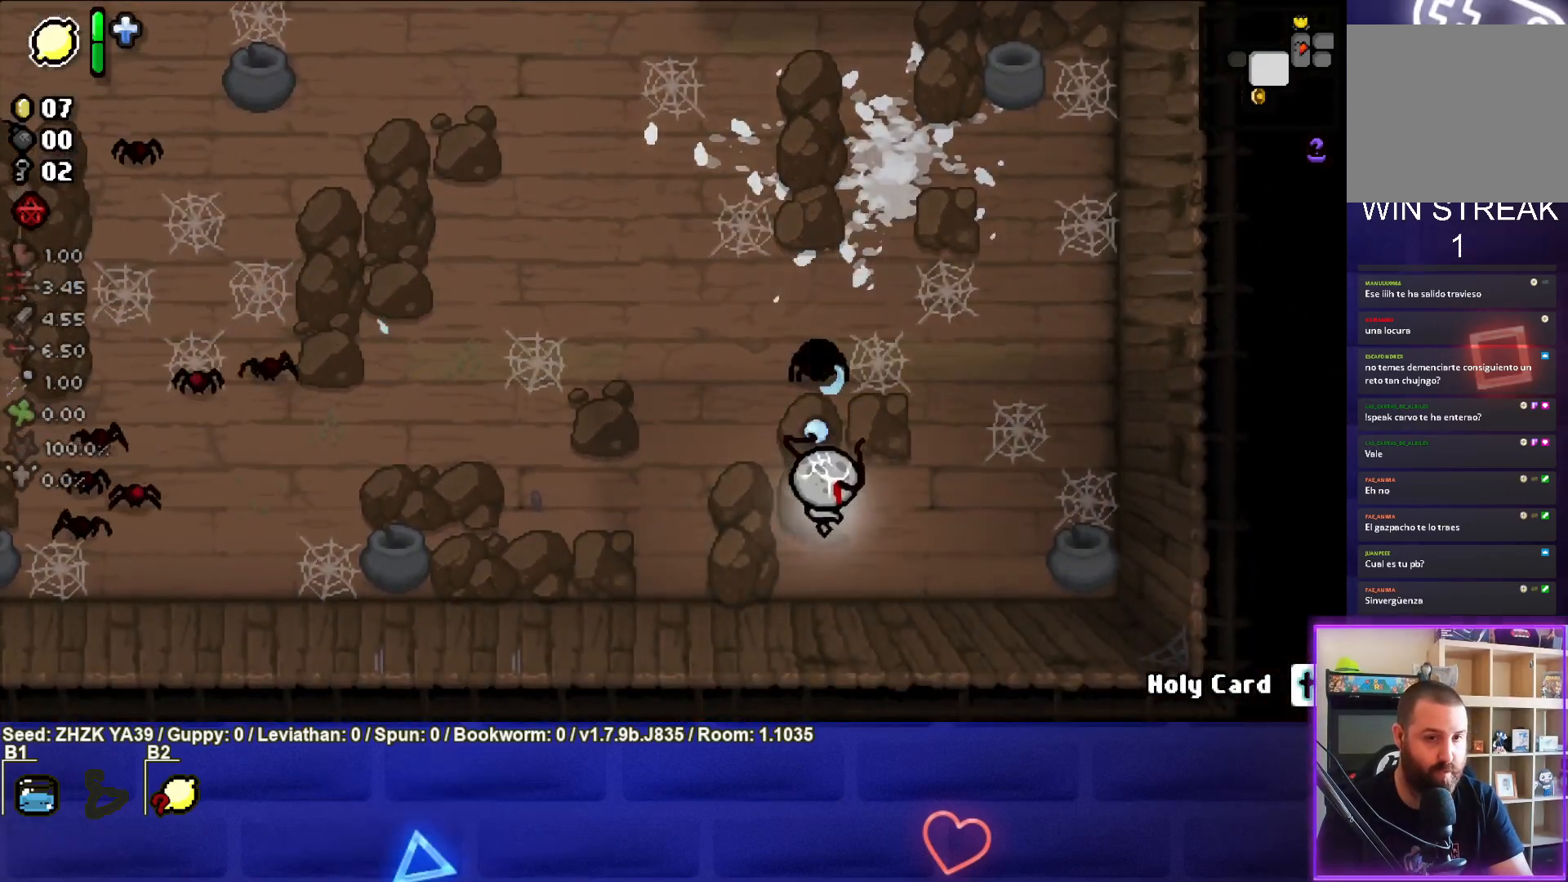
{"buttons": ["TRIANGLE"], "left_stick": "down", "right_stick": "center", "events": [[83, "left_stick", "center"], [133, "left_stick", "down"], [283, "left_stick", "center"], [450, "left_stick", "down"]]}
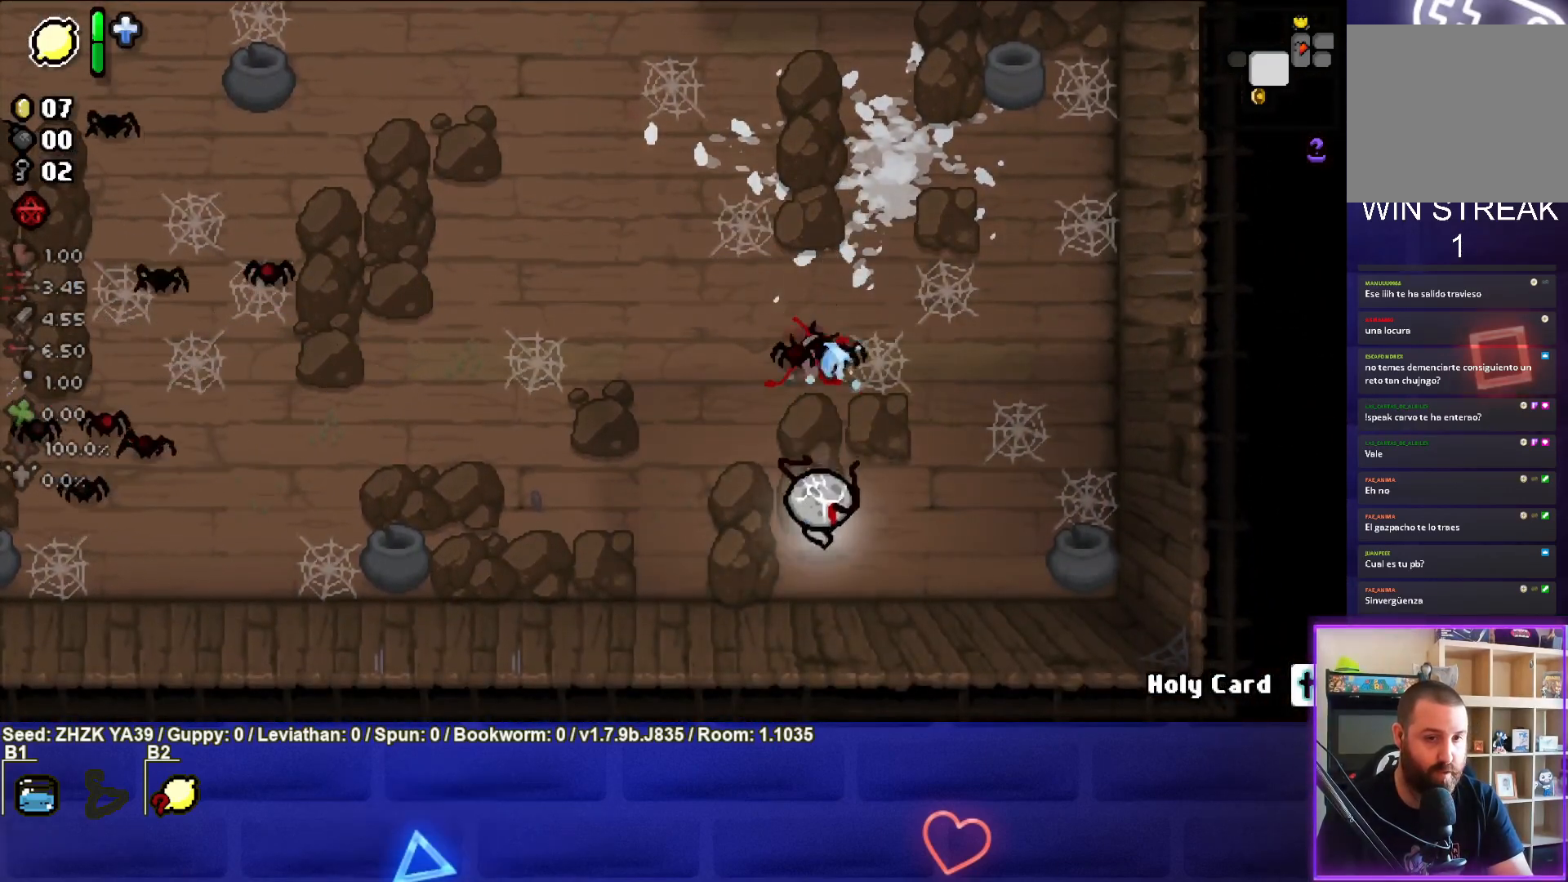
{"buttons": ["TRIANGLE"], "left_stick": "down-right", "right_stick": "center", "events": [[100, "left_stick", "center"], [283, "left_stick", "up"], [500, "left_stick", "down-right"]]}
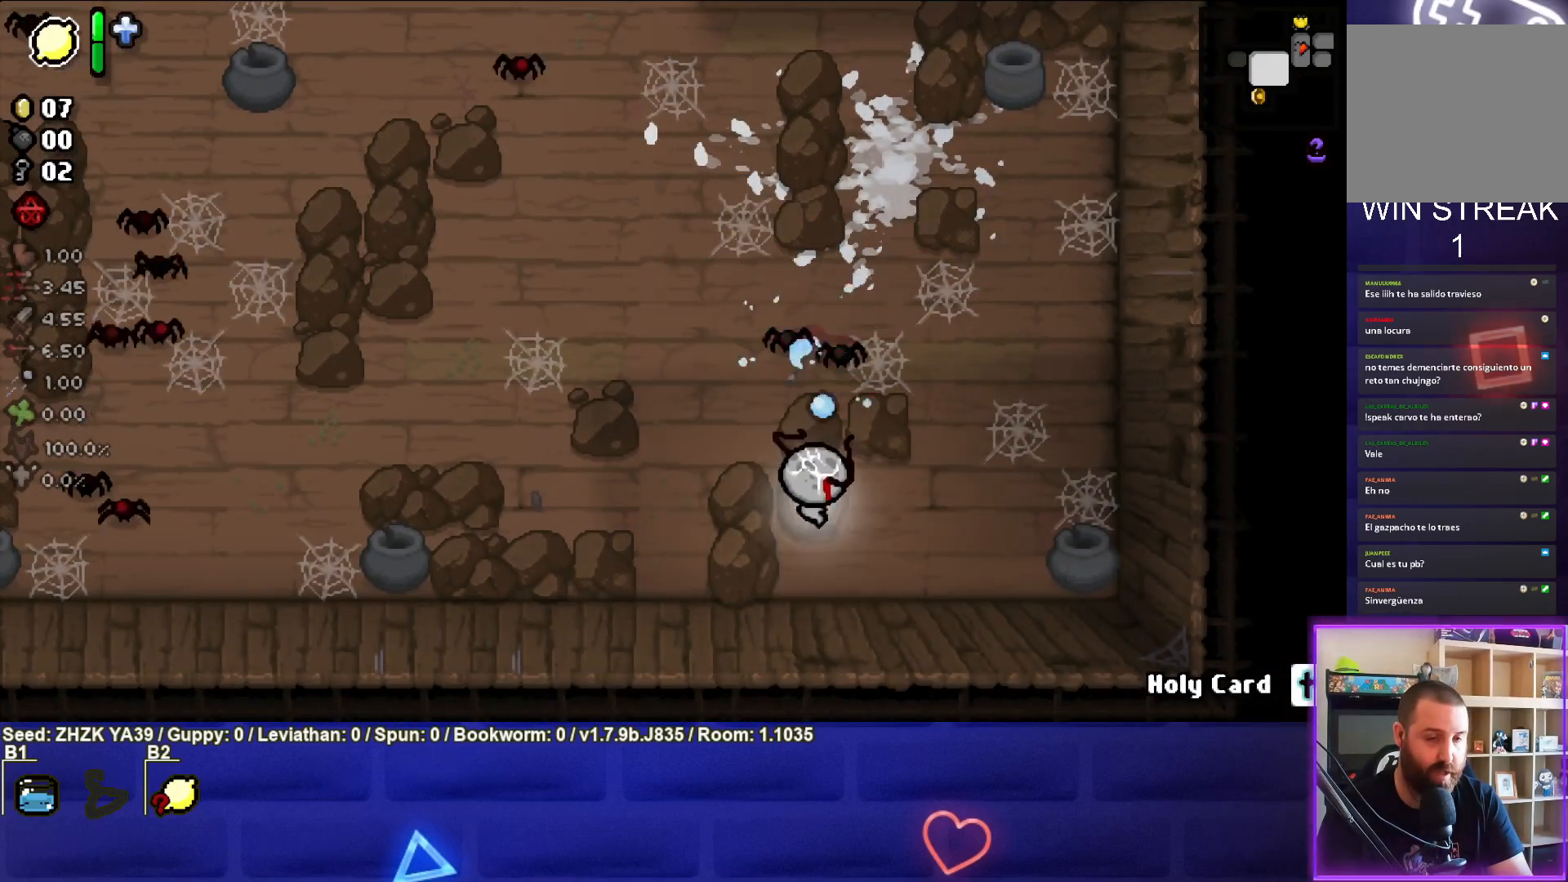
{"buttons": ["TRIANGLE"], "left_stick": "right", "right_stick": "center", "events": [[183, "left_stick", "down"], [333, "left_stick", "right"]]}
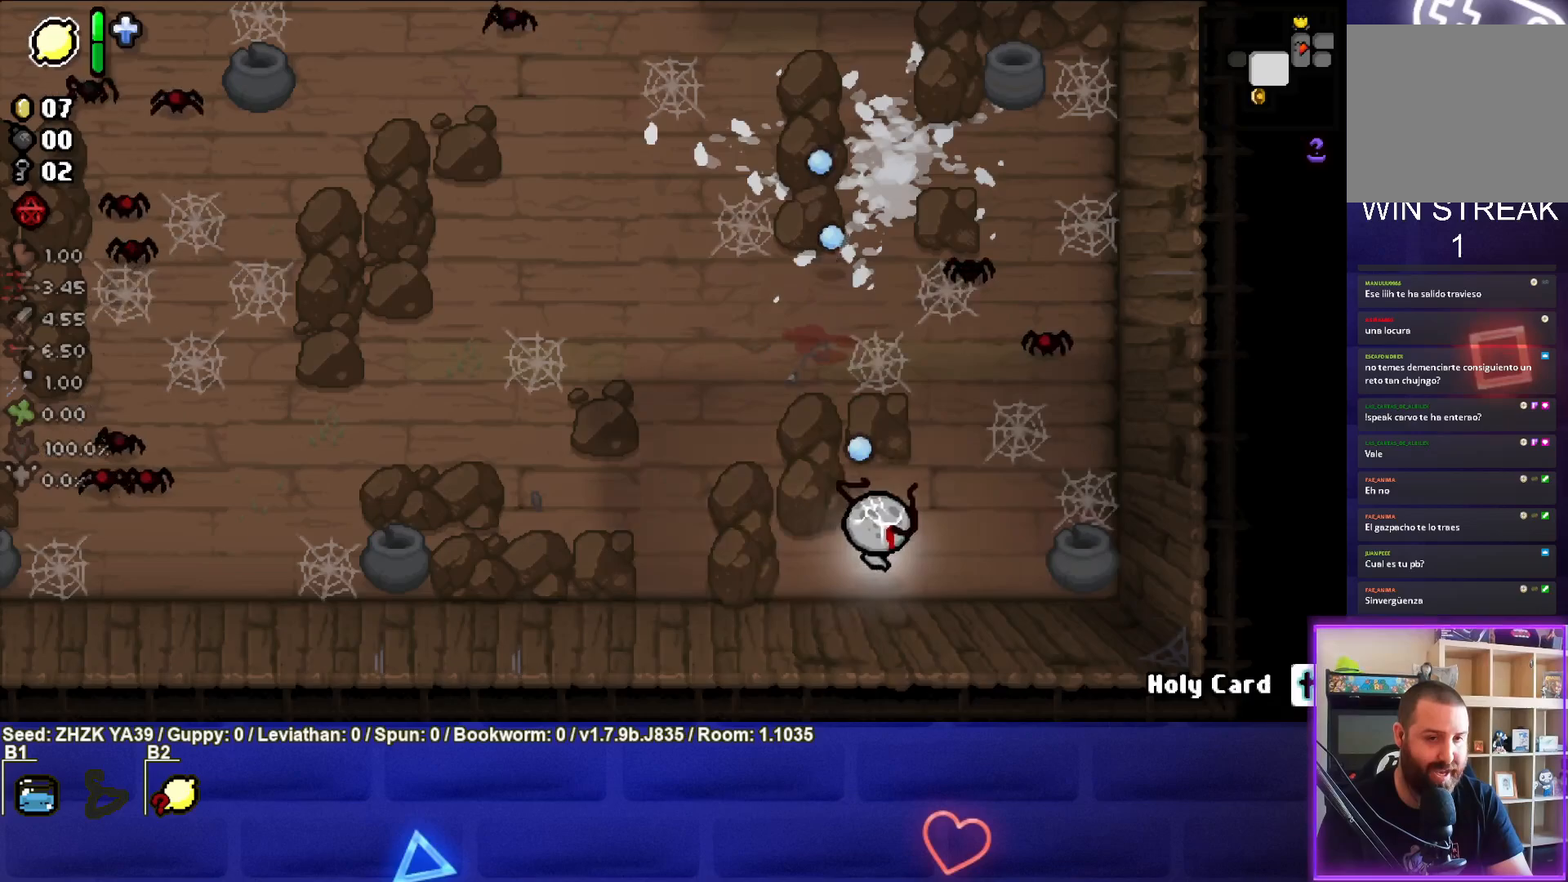
{"buttons": ["TRIANGLE"], "left_stick": "left", "right_stick": "center", "events": [[300, "left_stick", "left"]]}
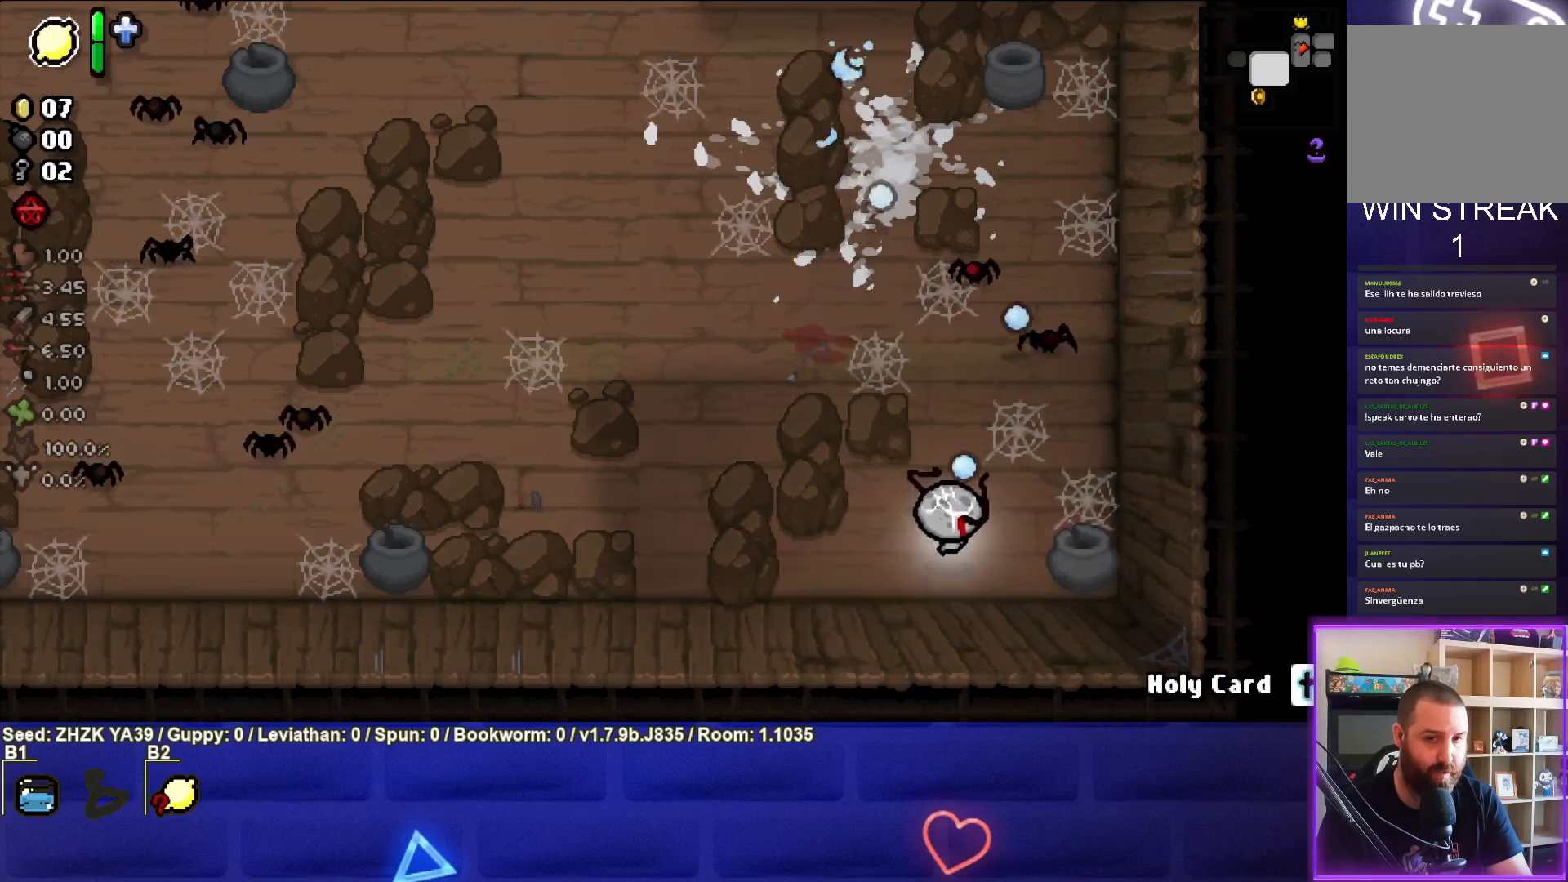
{"buttons": [], "left_stick": "up-left", "right_stick": "right", "events": [[117, "TRIANGLE", "up"], [150, "left_stick", "up-left"], [367, "right_stick", "right"]]}
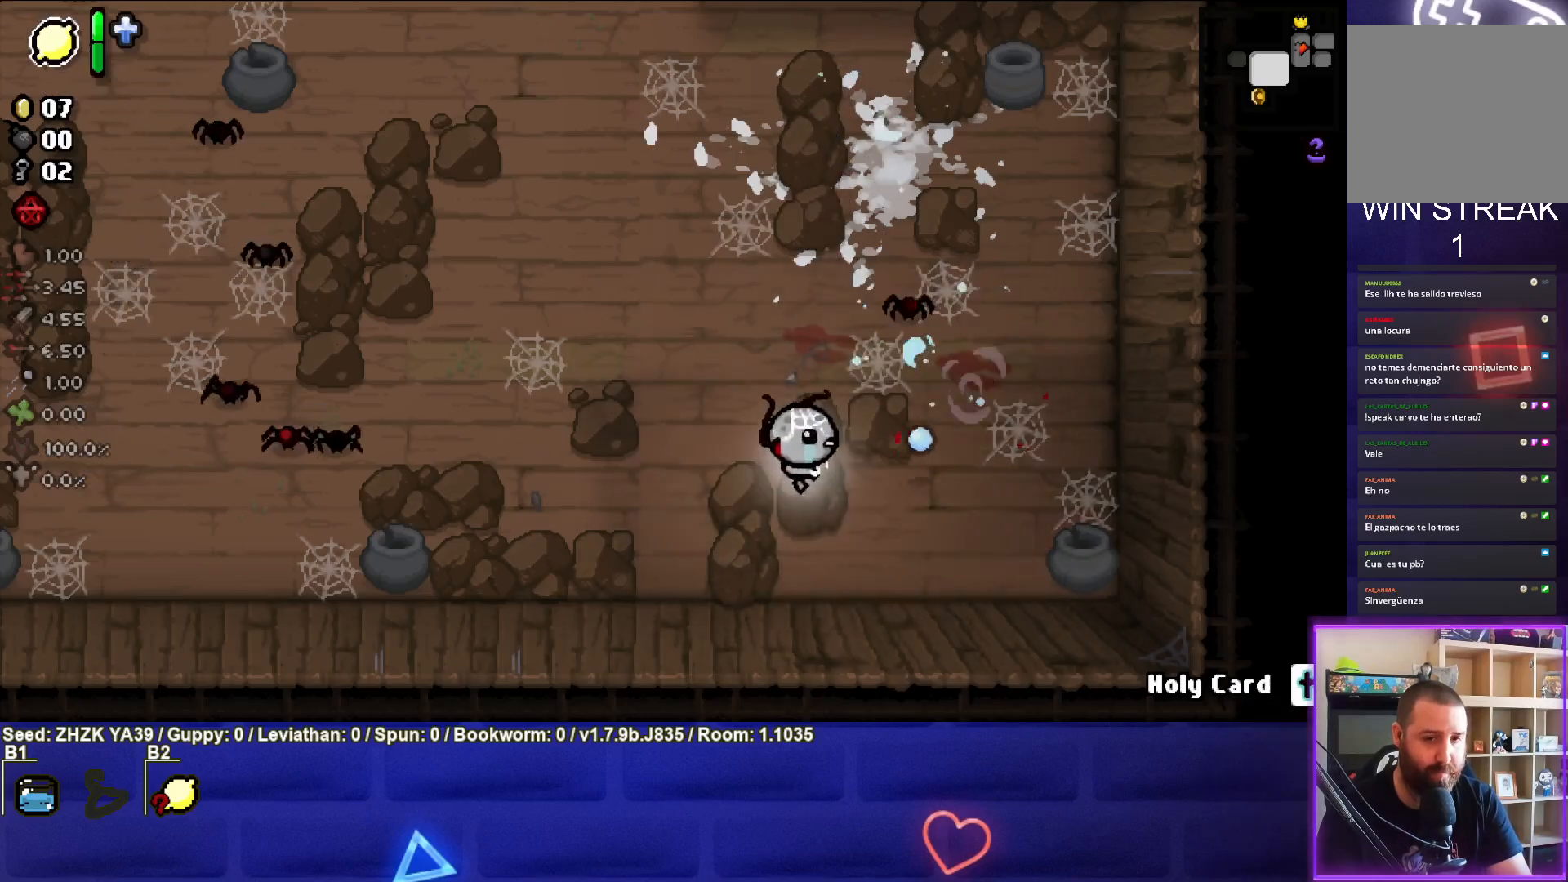
{"buttons": ["TRIANGLE"], "left_stick": "center", "right_stick": "center", "events": [[100, "left_stick", "up-right"], [150, "left_stick", "down-right"], [267, "right_stick", "center"], [350, "TRIANGLE", "down"], [483, "left_stick", "center"]]}
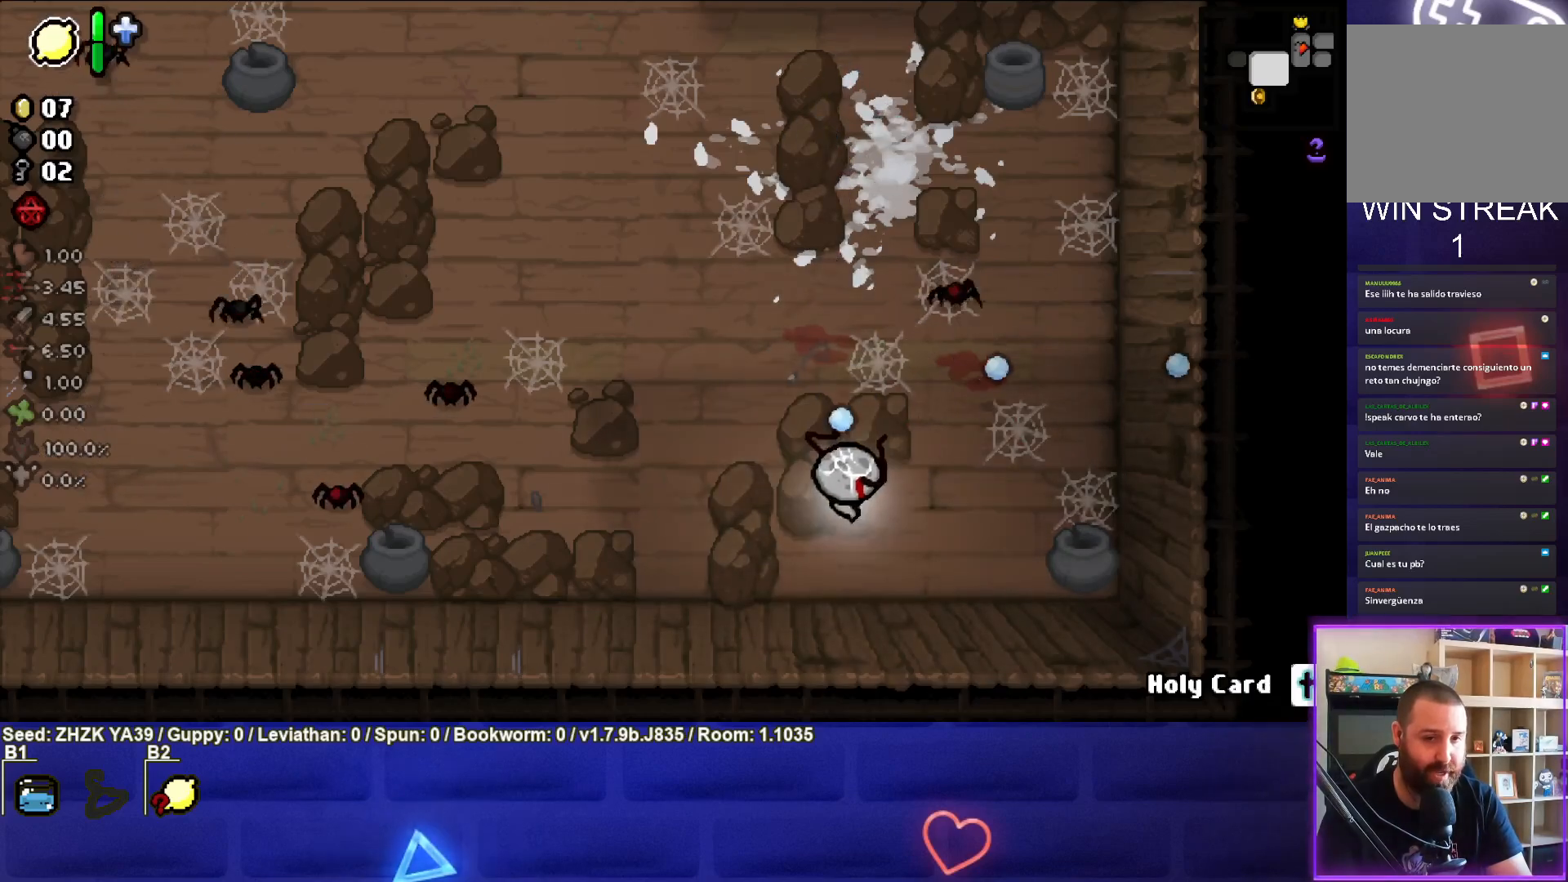
{"buttons": ["TRIANGLE"], "left_stick": "right", "right_stick": "center", "events": [[117, "left_stick", "down-right"], [200, "left_stick", "right"], [333, "TRIANGLE", "up"], [483, "TRIANGLE", "down"]]}
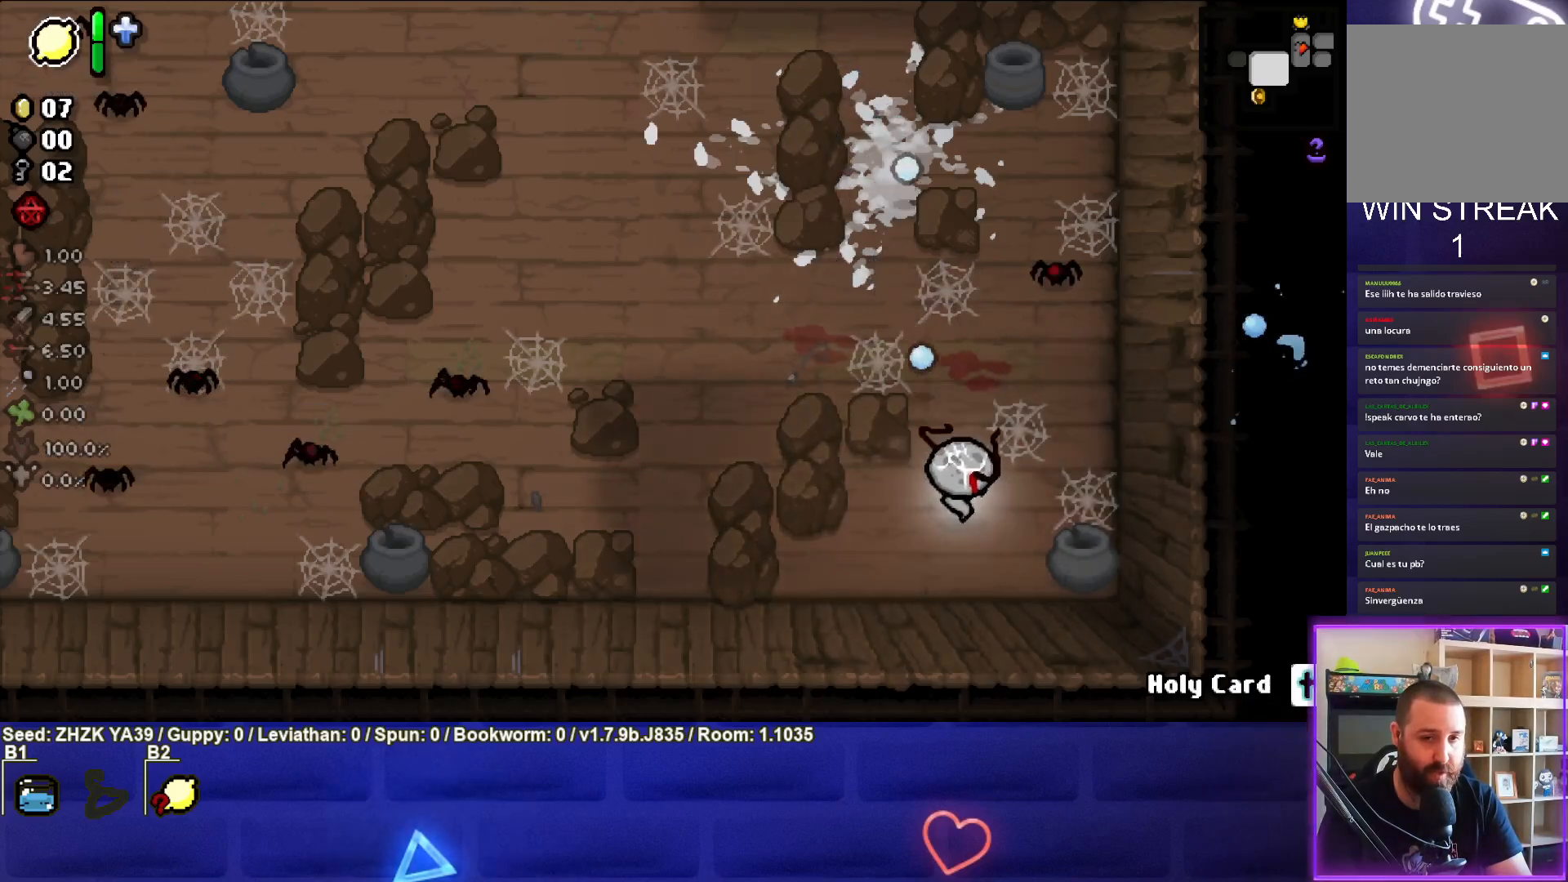
{"buttons": [], "left_stick": "down-left", "right_stick": "center", "events": [[117, "left_stick", "center"], [183, "left_stick", "down-left"], [467, "TRIANGLE", "up"]]}
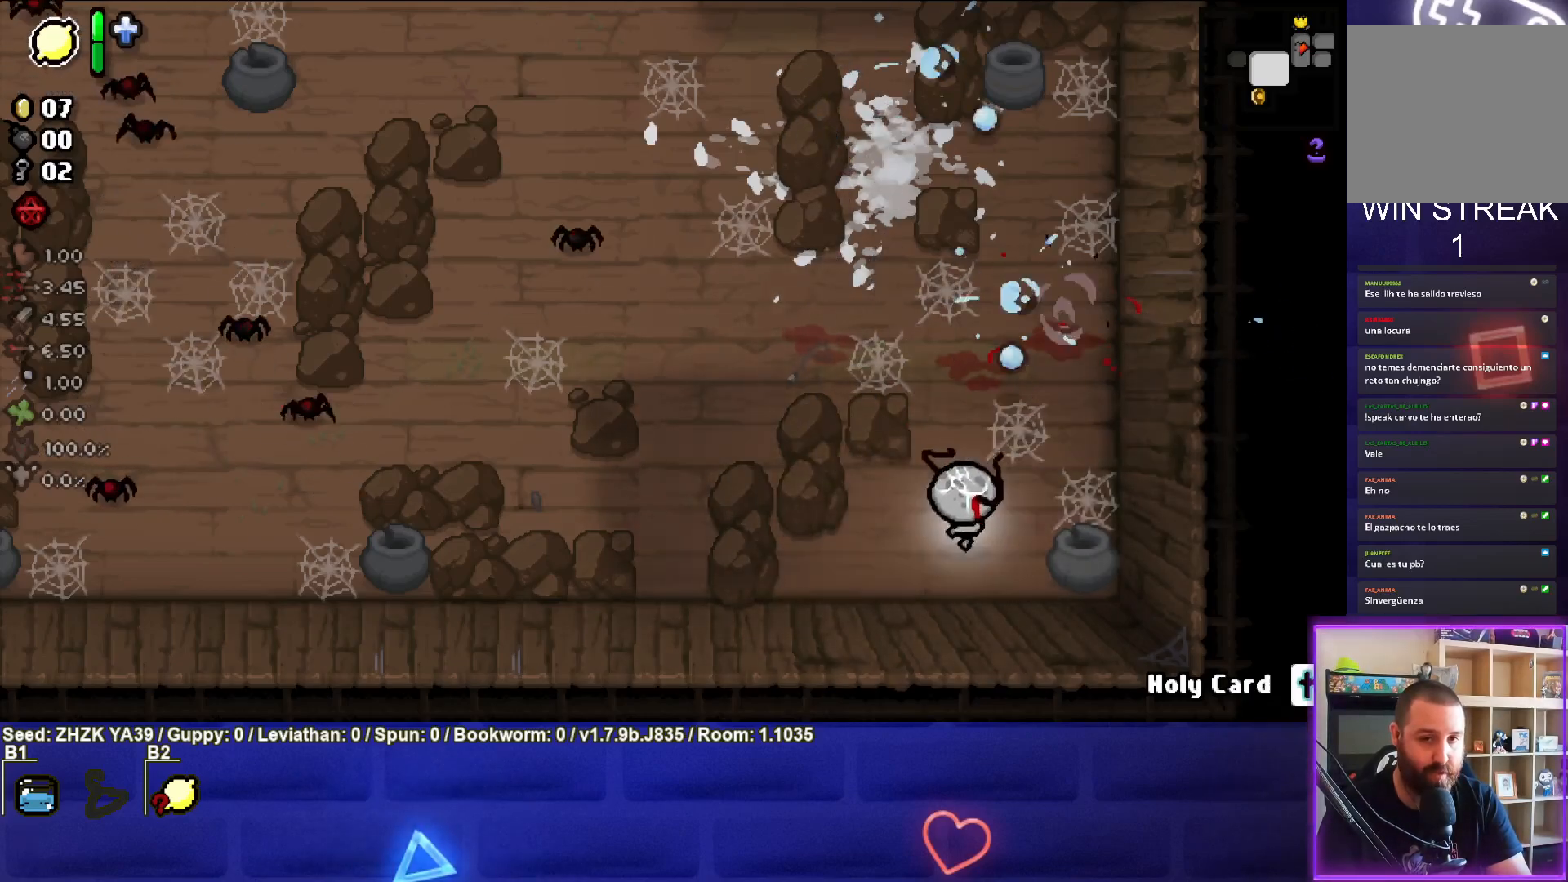
{"buttons": ["SQUARE"], "left_stick": "up", "right_stick": "center", "events": [[17, "left_stick", "up-left"], [200, "SQUARE", "down"], [367, "left_stick", "up"]]}
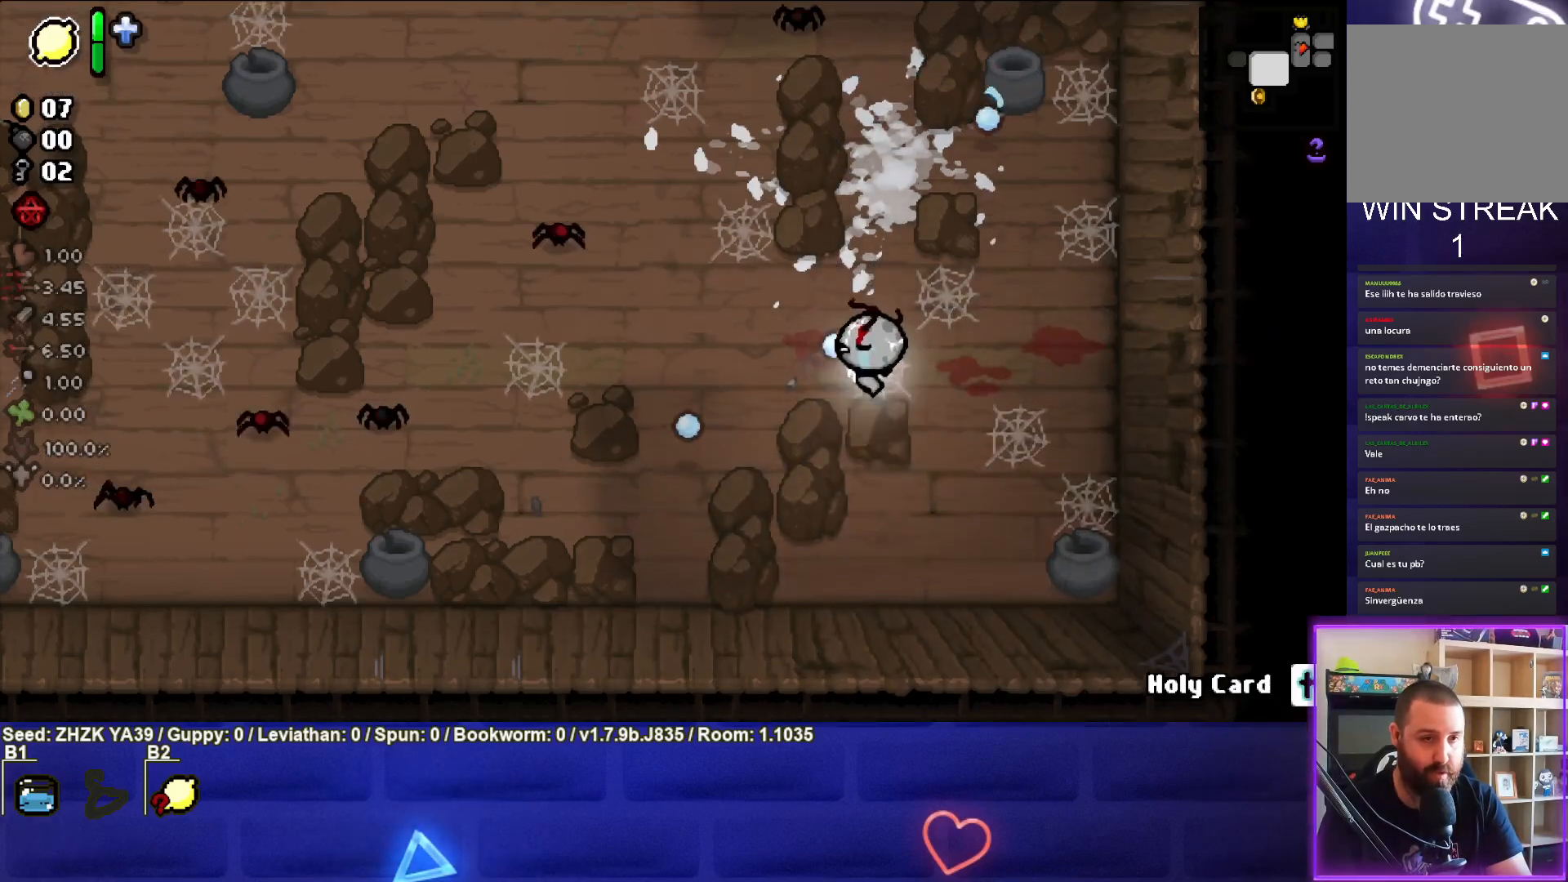
{"buttons": ["TRIANGLE"], "left_stick": "down-left", "right_stick": "center", "events": [[300, "left_stick", "left"], [350, "left_stick", "down"], [383, "SQUARE", "up"], [450, "TRIANGLE", "down"], [483, "left_stick", "down-left"]]}
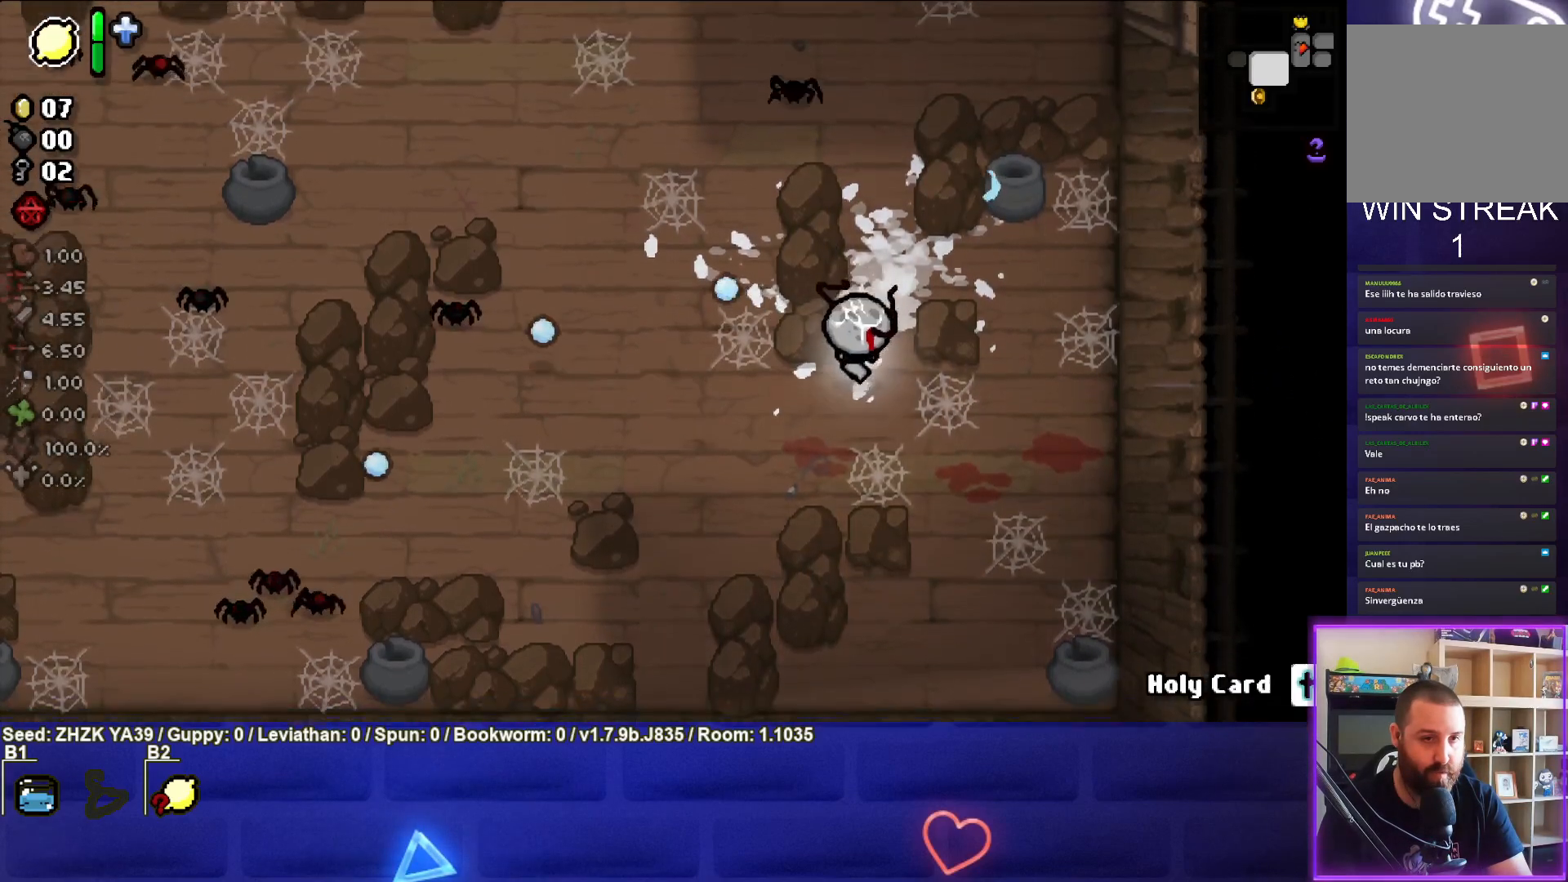
{"buttons": ["TRIANGLE"], "left_stick": "up", "right_stick": "center", "events": [[150, "left_stick", "center"], [250, "left_stick", "up"]]}
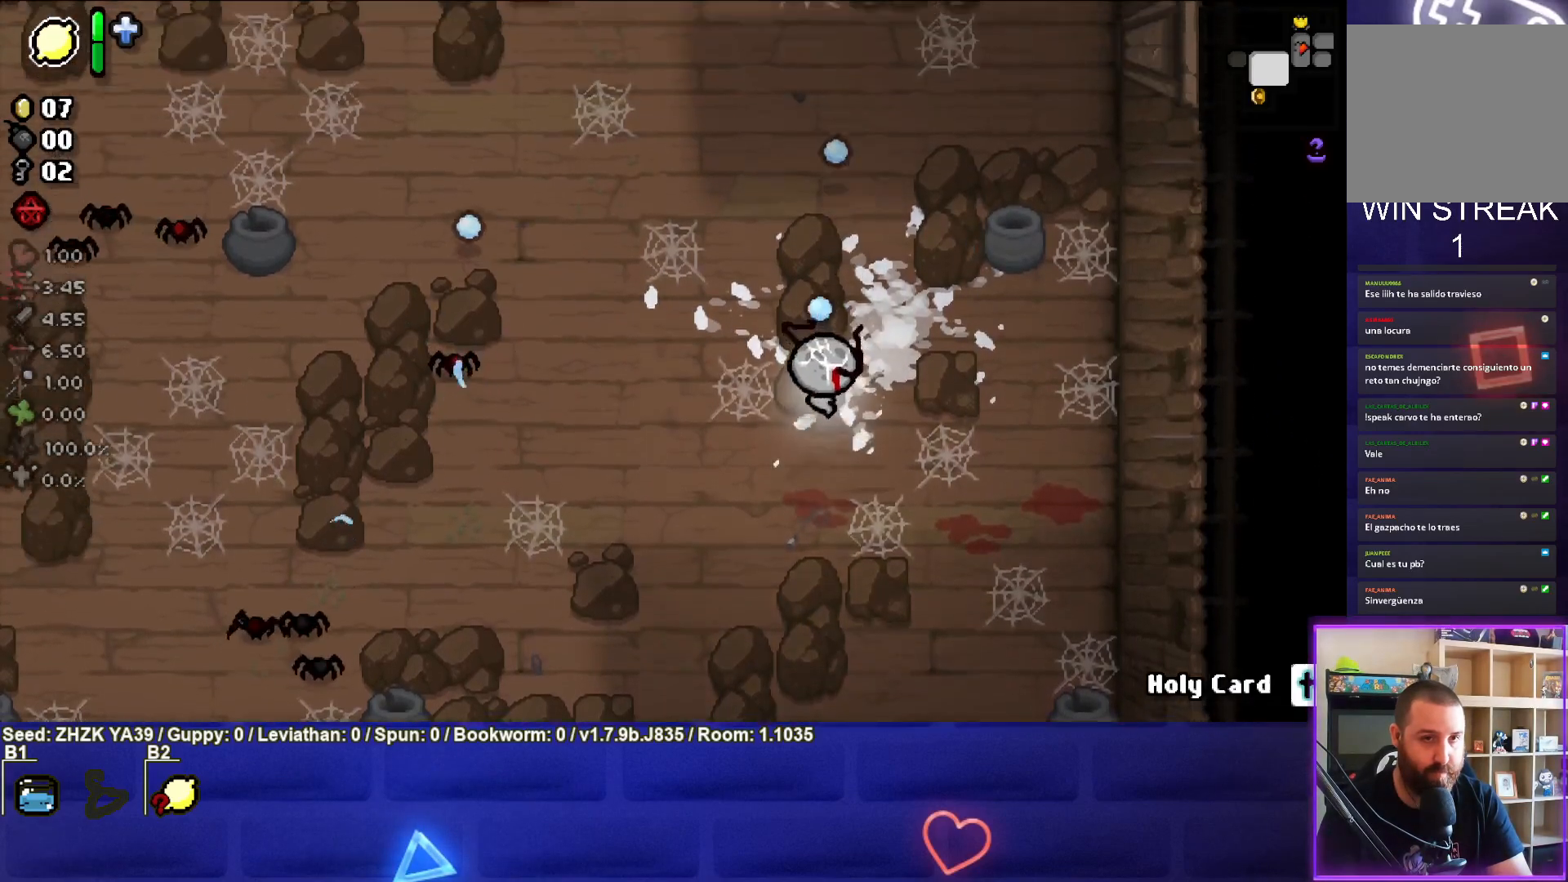
{"buttons": ["TRIANGLE"], "left_stick": "up-right", "right_stick": "center", "events": [[117, "left_stick", "center"], [217, "left_stick", "down-right"], [333, "left_stick", "center"], [383, "left_stick", "up"], [483, "left_stick", "up-right"]]}
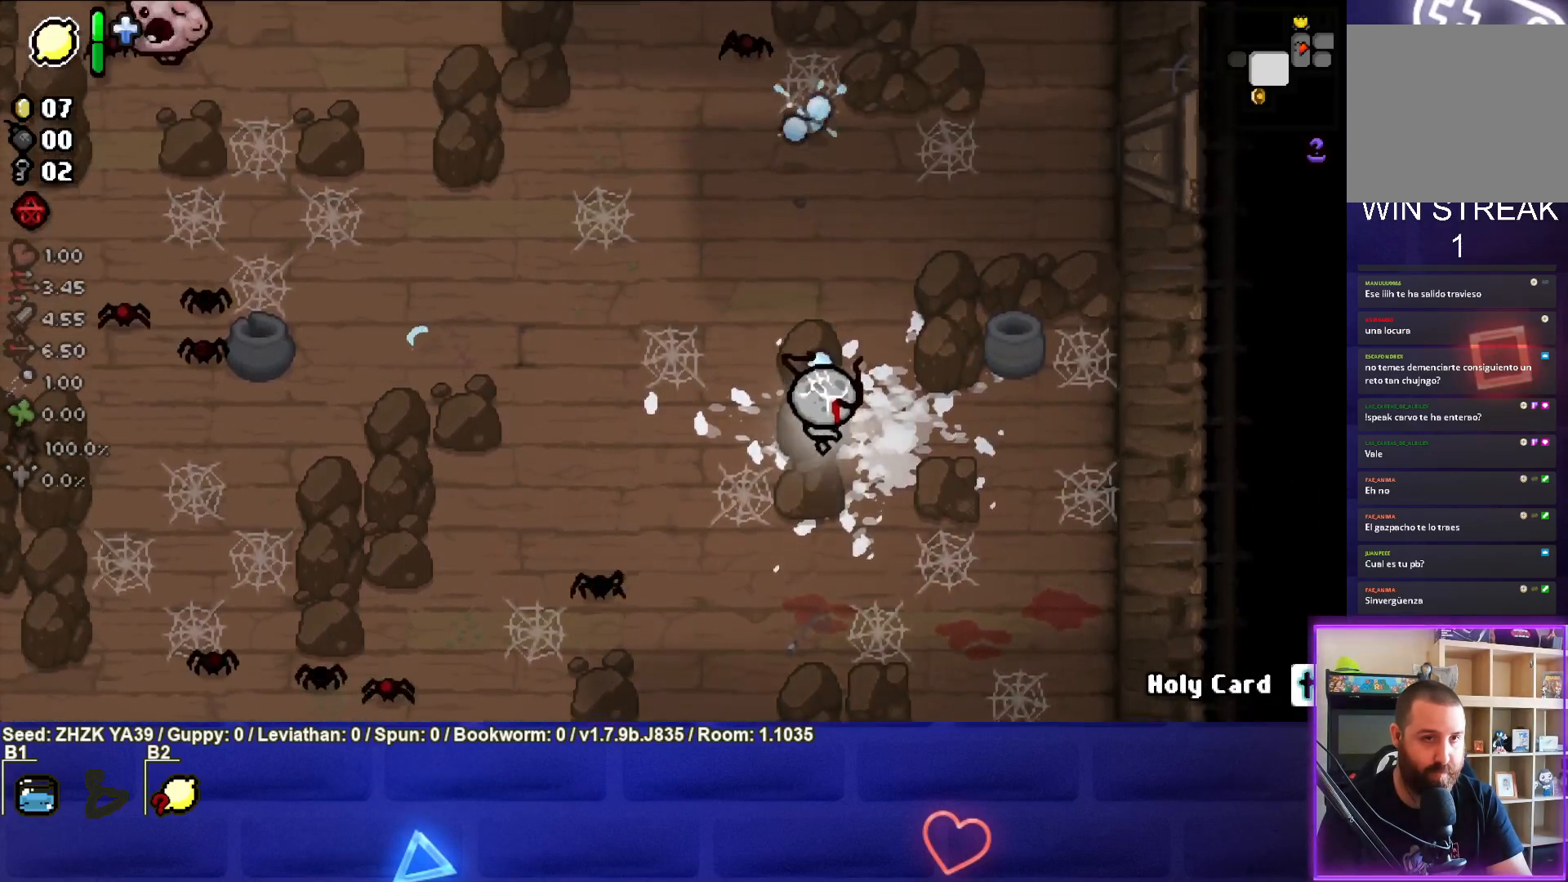
{"buttons": ["SQUARE"], "left_stick": "down-left", "right_stick": "center", "events": [[83, "TRIANGLE", "up"], [133, "left_stick", "right"], [200, "SQUARE", "down"], [250, "left_stick", "down-right"], [450, "left_stick", "down-left"]]}